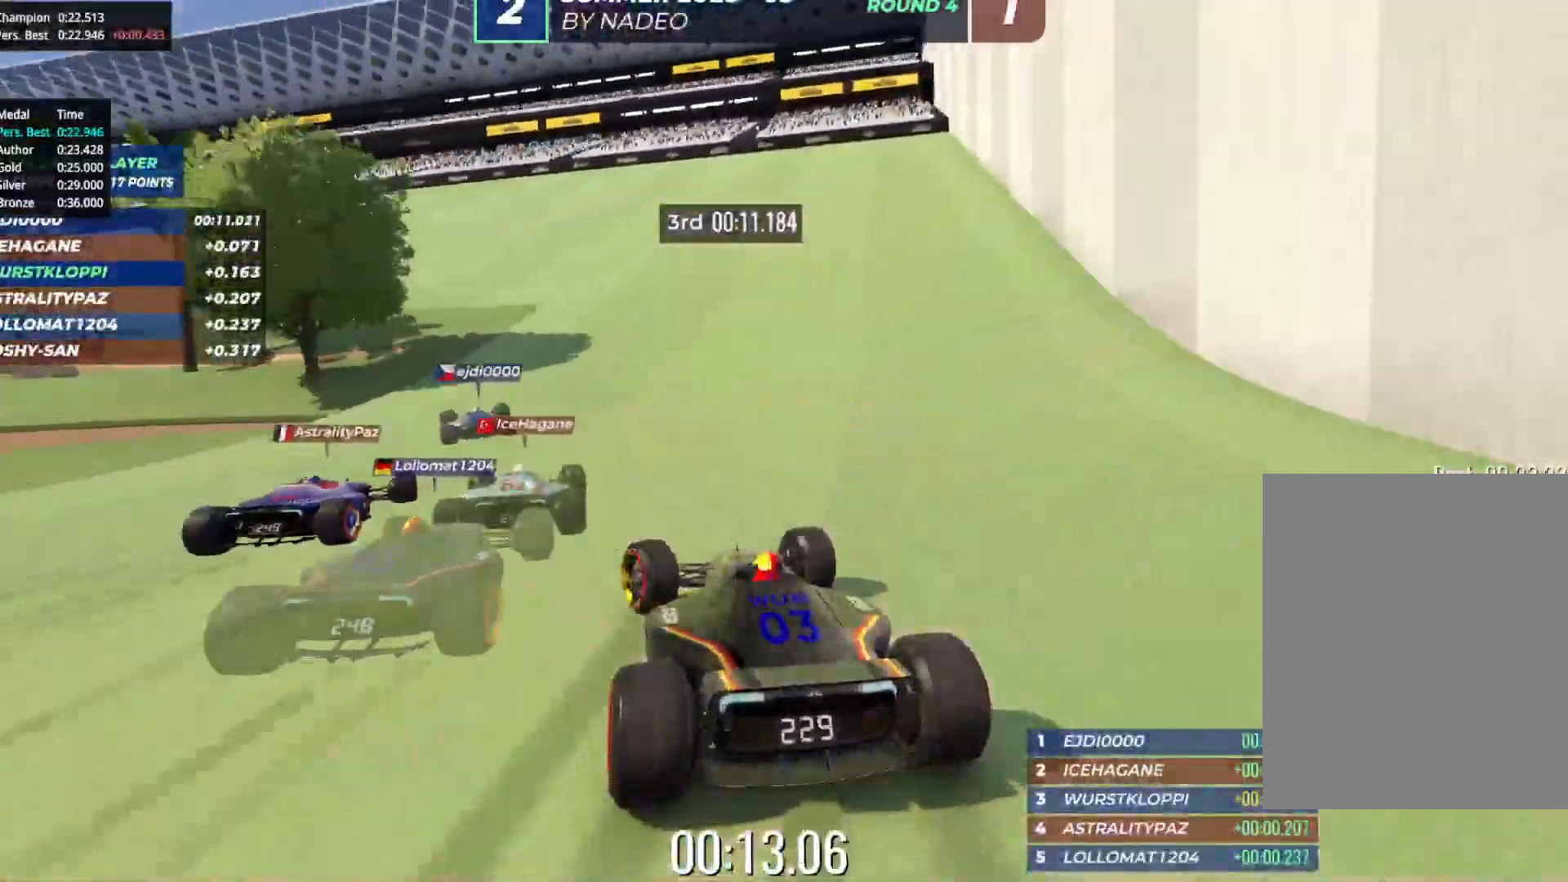
Gameplay with keyboard; each line is a JSON object with the keys held at the frame after it. "events" lists presses ("down") and releases ("up") of "down", "left", "right" and "up" between this image and that frame as [ms after this image, input, new state], when the widget could be followed in between. No other keys are recorded. Mouse input is not recorded.
{"keys": ["left", "up"], "events": [[183, "left", "up"], [233, "left", "down"], [367, "left", "up"], [433, "left", "down"]]}
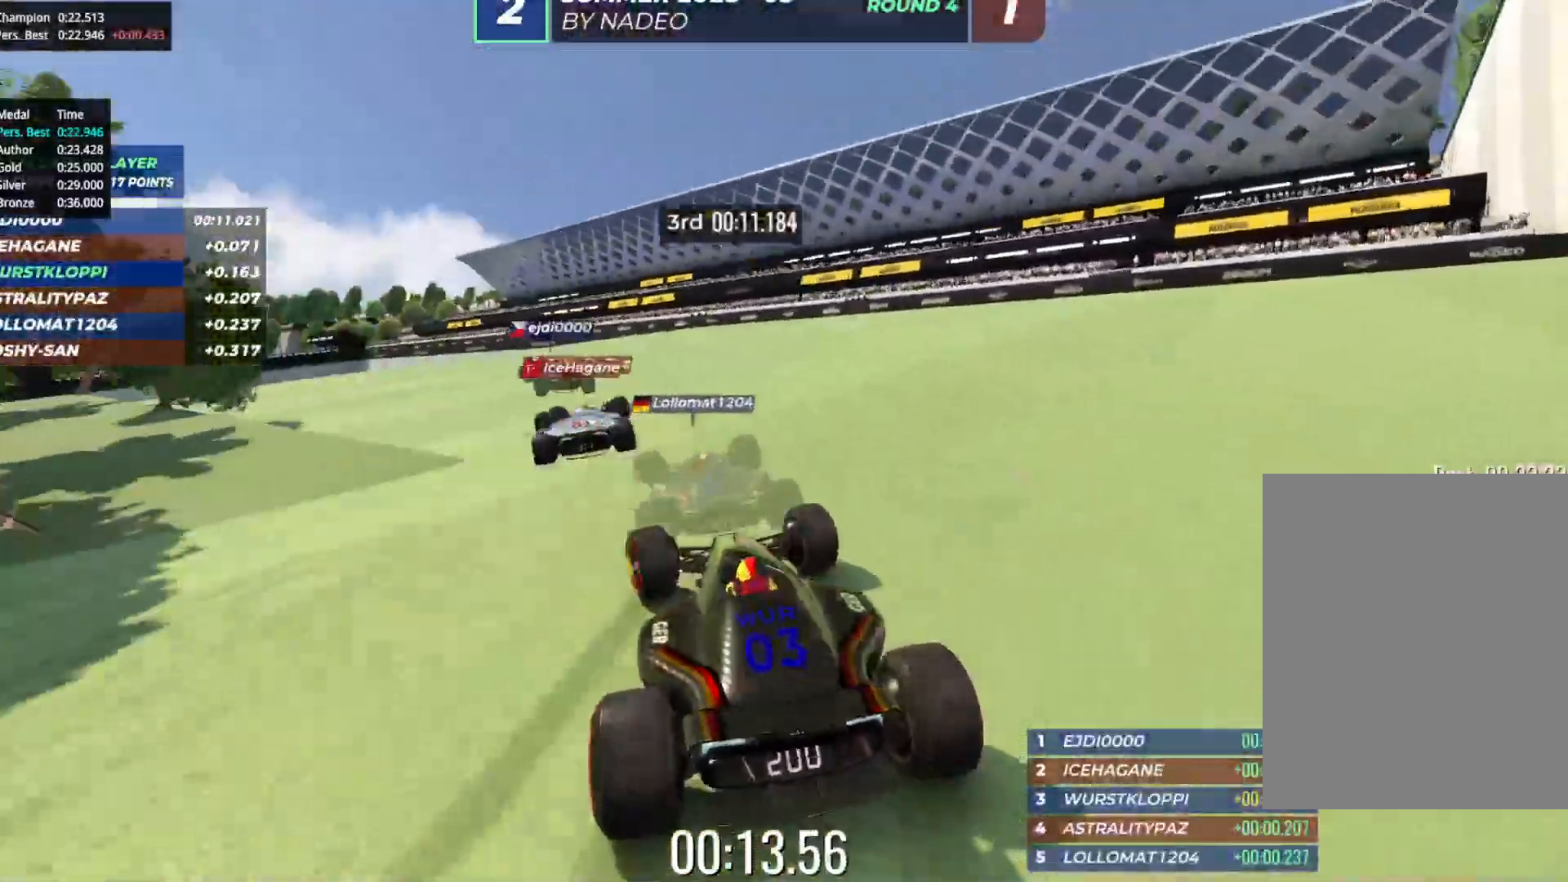
{"keys": ["up"], "events": [[17, "left", "up"], [67, "left", "down"], [167, "left", "up"], [217, "left", "down"], [300, "left", "up"], [383, "left", "down"], [450, "left", "up"]]}
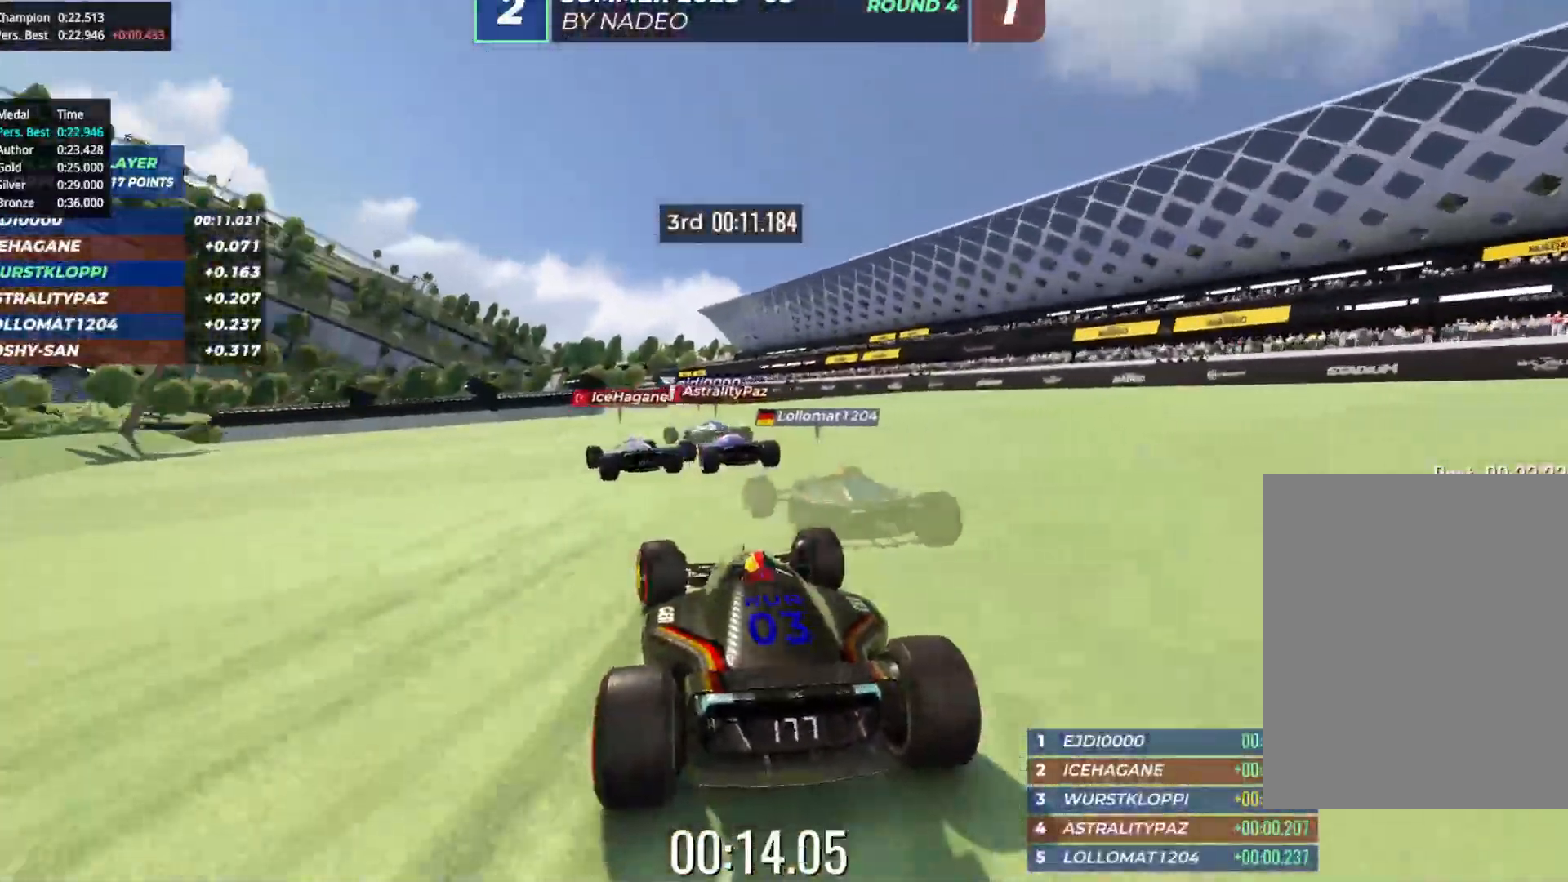
{"keys": ["left", "up"], "events": [[33, "left", "down"], [100, "left", "up"], [183, "left", "down"], [300, "left", "up"], [333, "left", "down"], [450, "left", "up"], [500, "left", "down"]]}
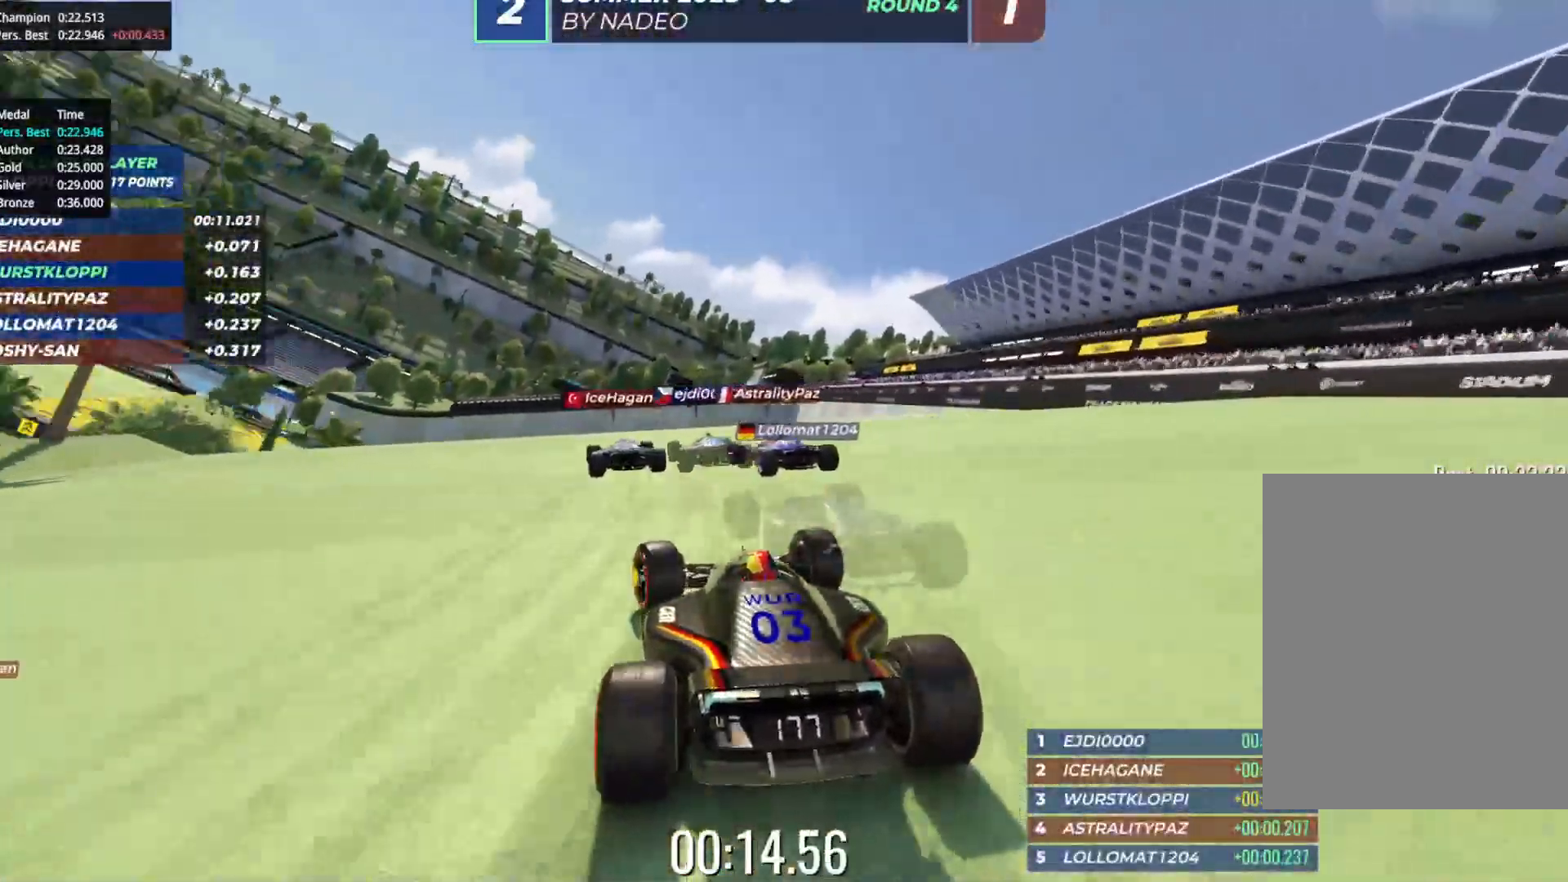
{"keys": ["up"], "events": [[150, "left", "up"], [217, "left", "down"], [317, "left", "up"], [400, "left", "down"], [483, "left", "up"]]}
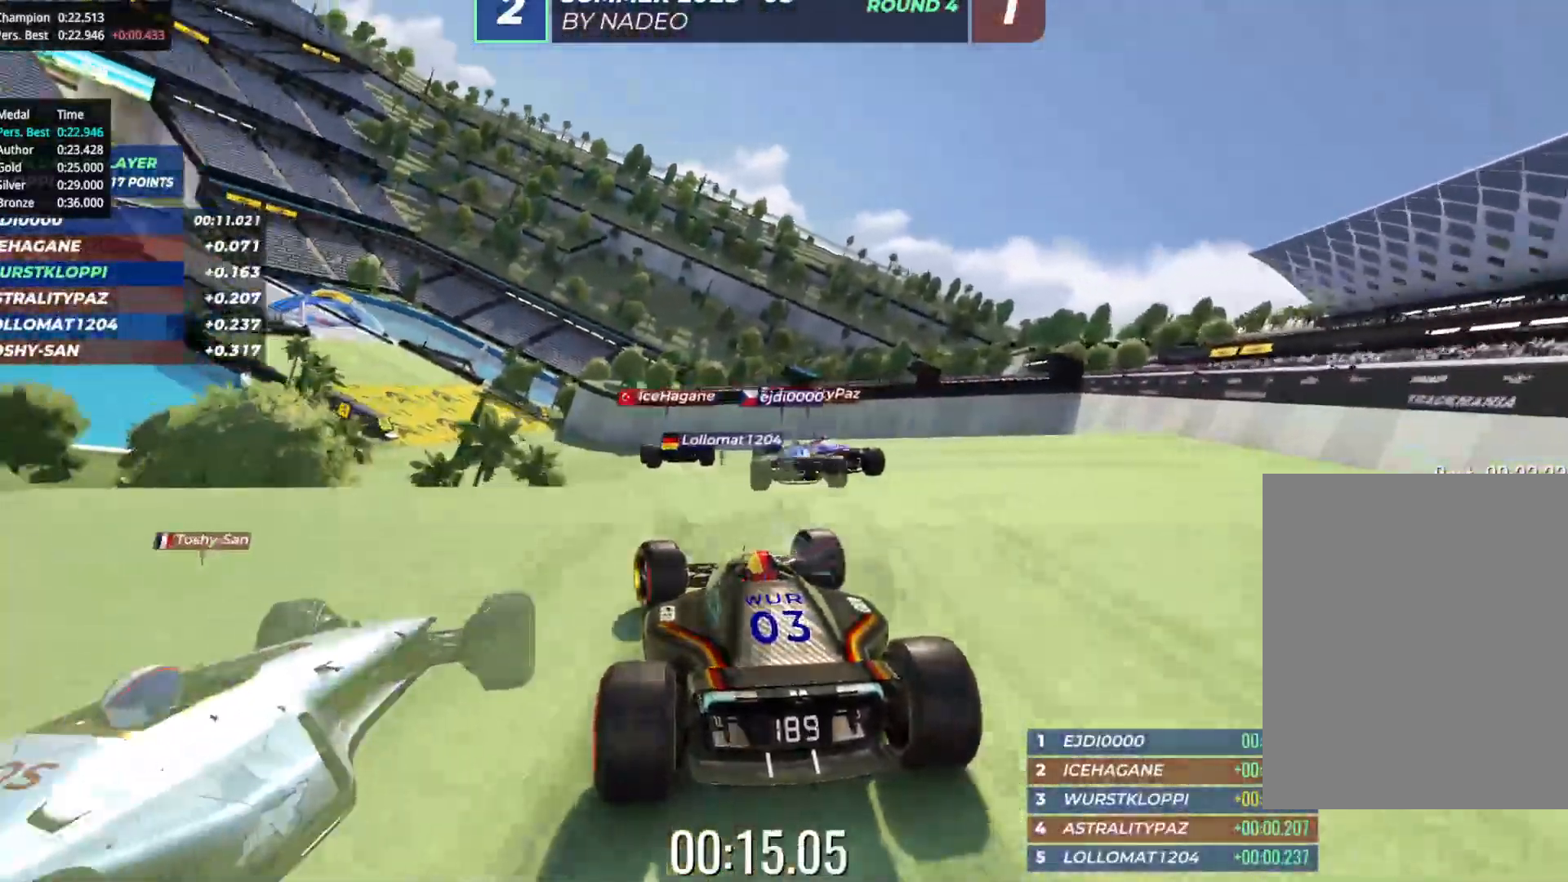
{"keys": ["up"], "events": [[150, "left", "down"], [200, "left", "up"], [433, "down", "down"], [483, "down", "up"]]}
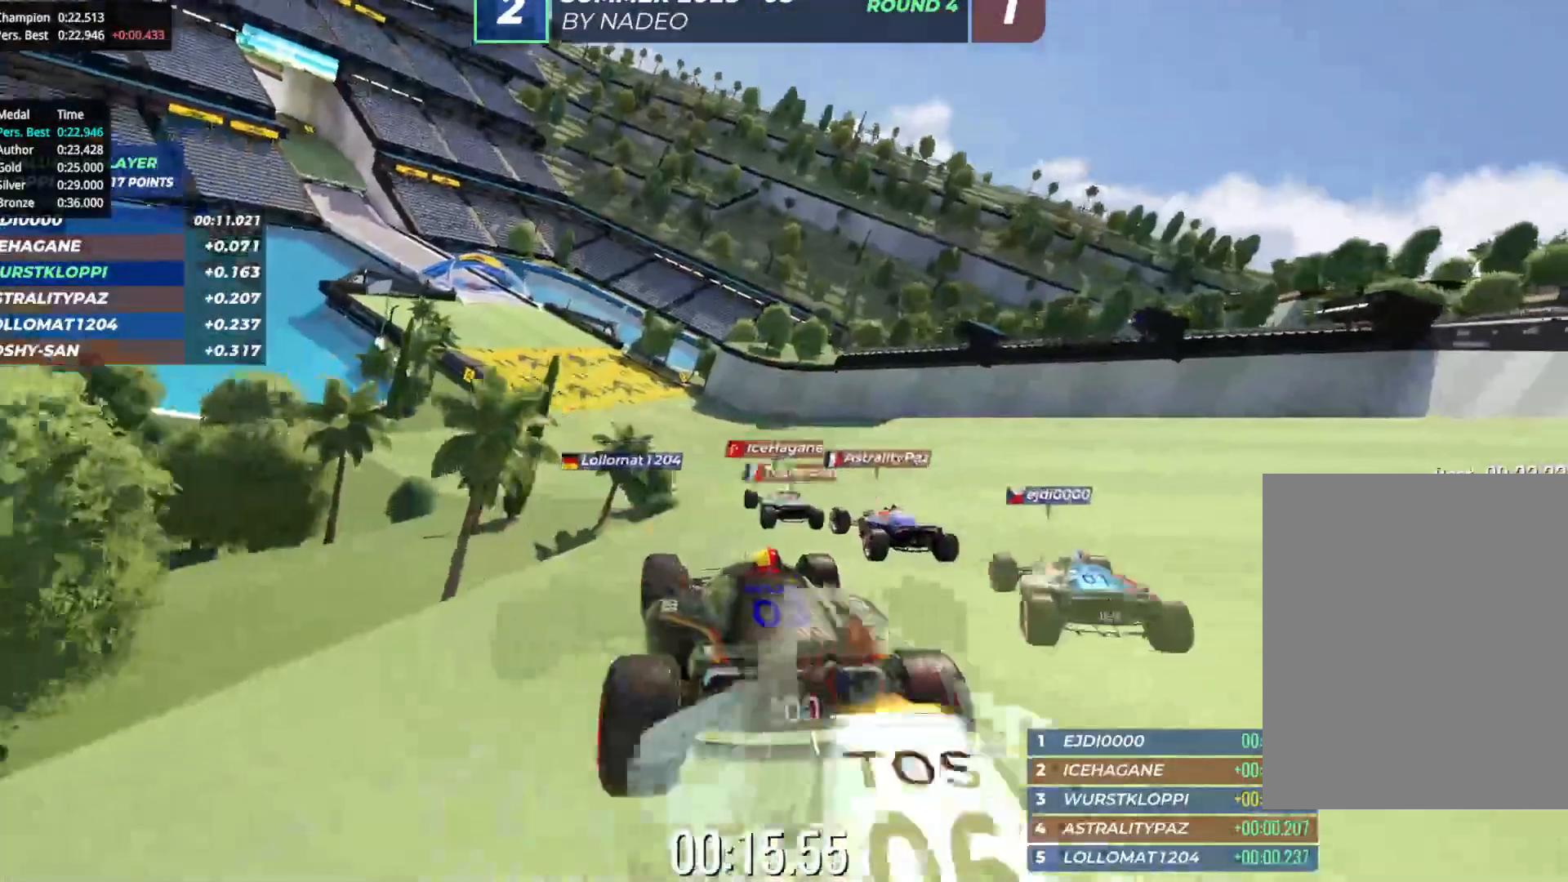
{"keys": ["up"], "events": []}
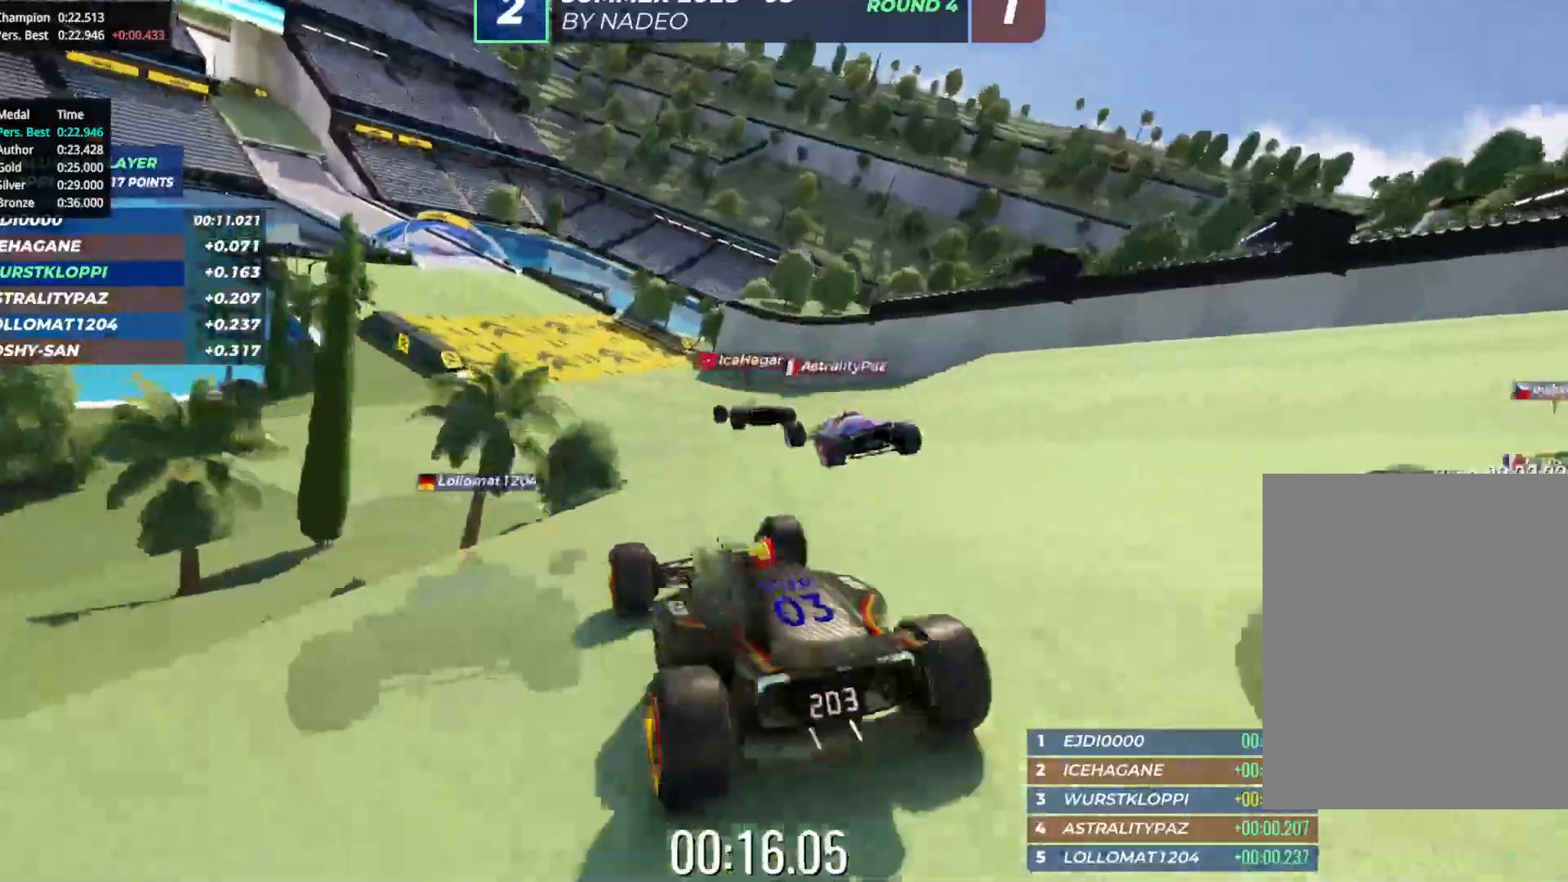
{"keys": ["up"], "events": []}
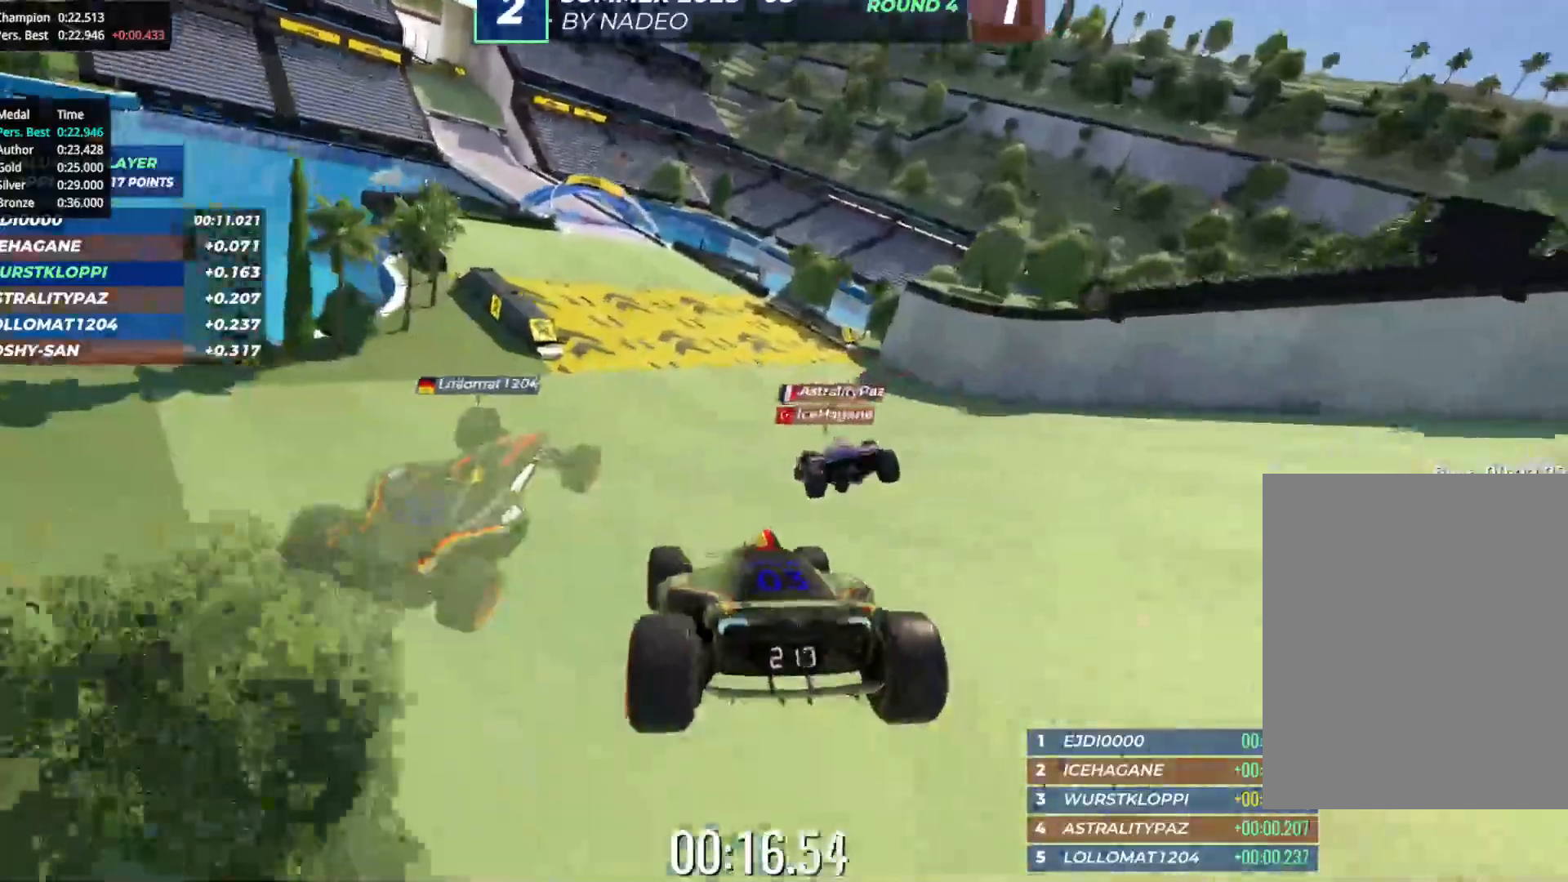
{"keys": ["up"], "events": [[17, "left", "down"], [283, "left", "up"]]}
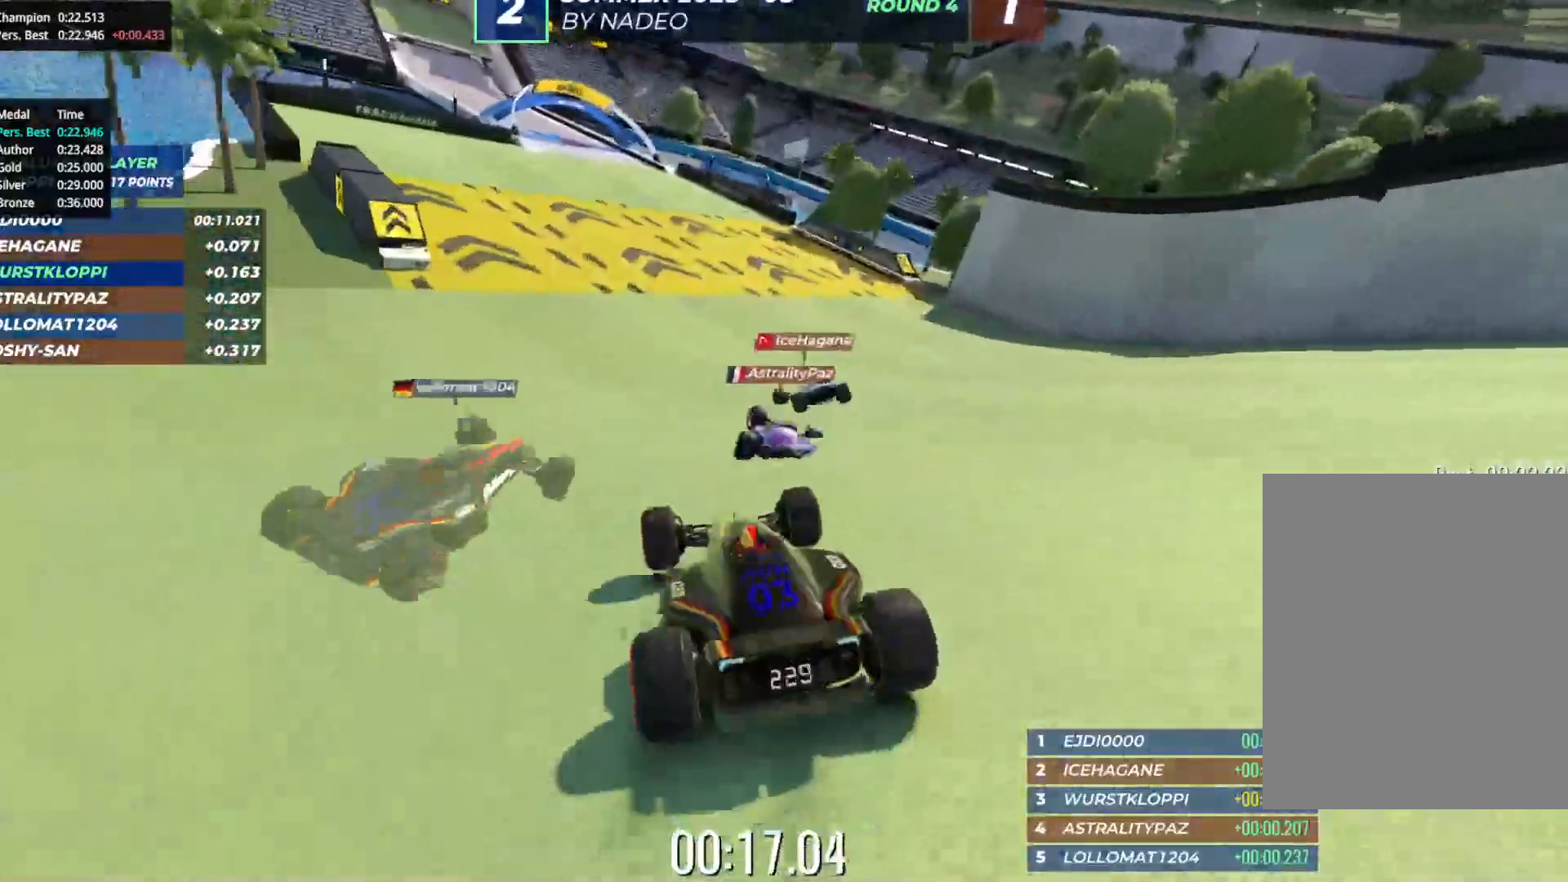
{"keys": ["up"], "events": [[317, "left", "down"], [433, "left", "up"]]}
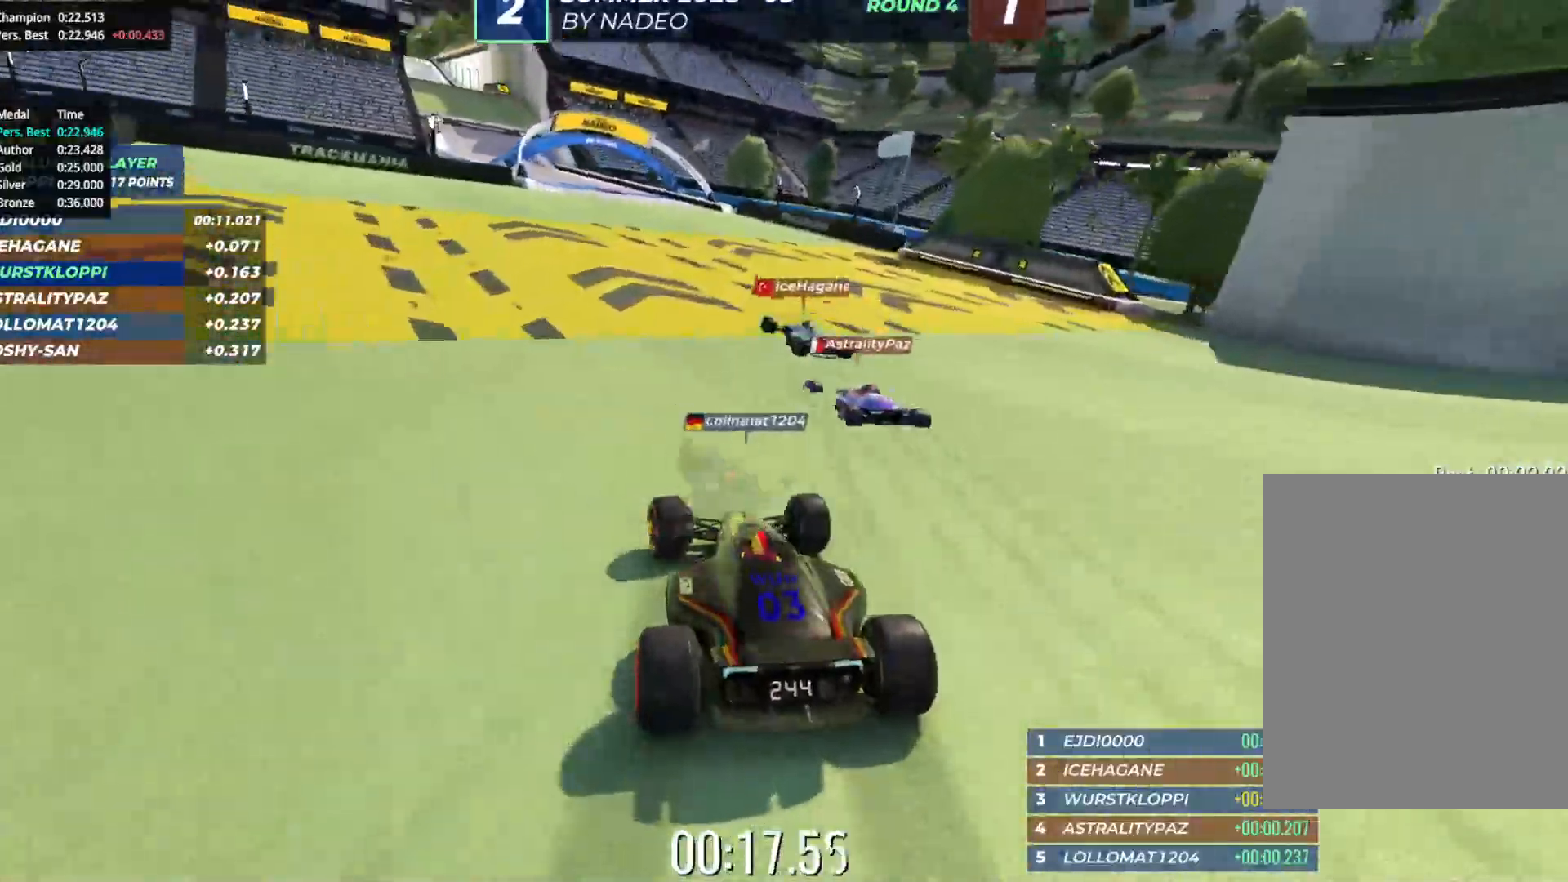
{"keys": ["left", "up"], "events": [[100, "left", "down"], [150, "left", "up"], [300, "left", "down"], [367, "left", "up"], [500, "left", "down"]]}
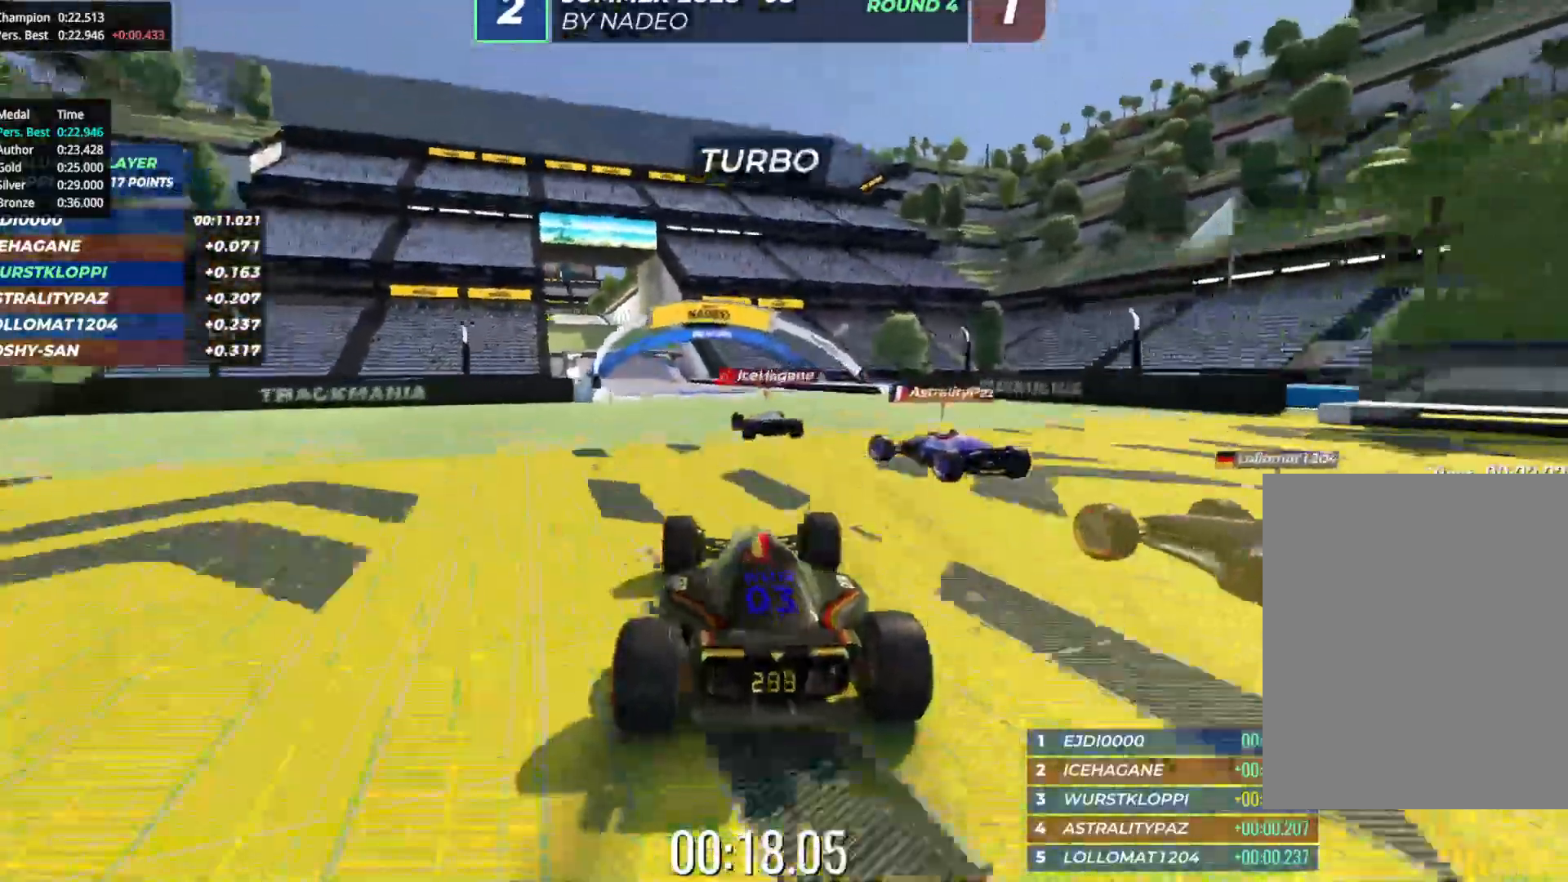
{"keys": ["left", "up"], "events": [[117, "left", "up"], [200, "left", "down"], [283, "left", "up"], [417, "left", "down"]]}
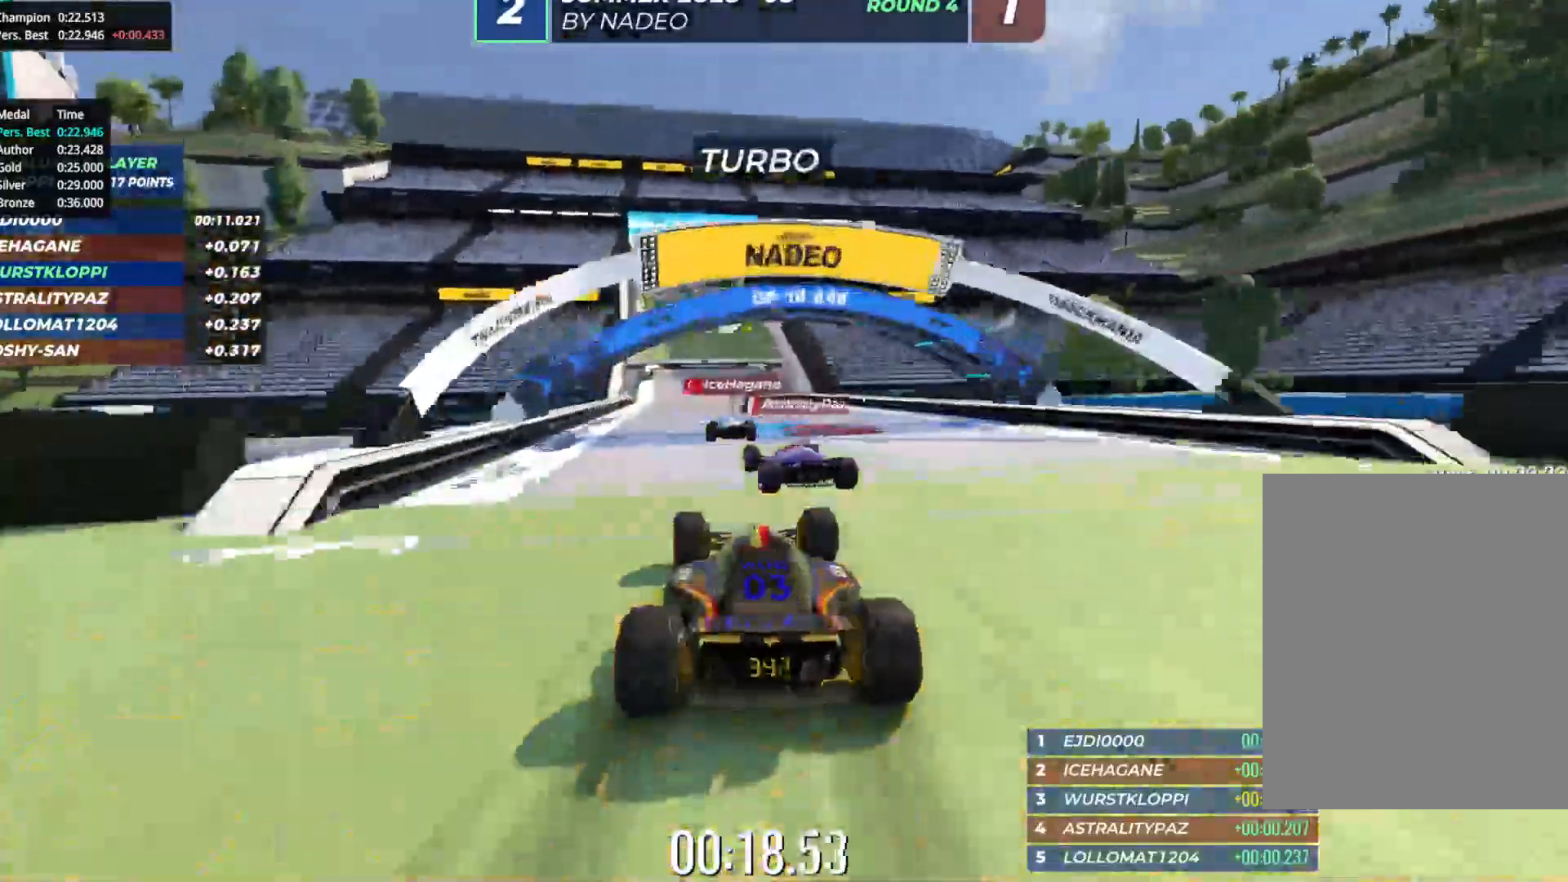
{"keys": ["up"], "events": [[17, "left", "up"]]}
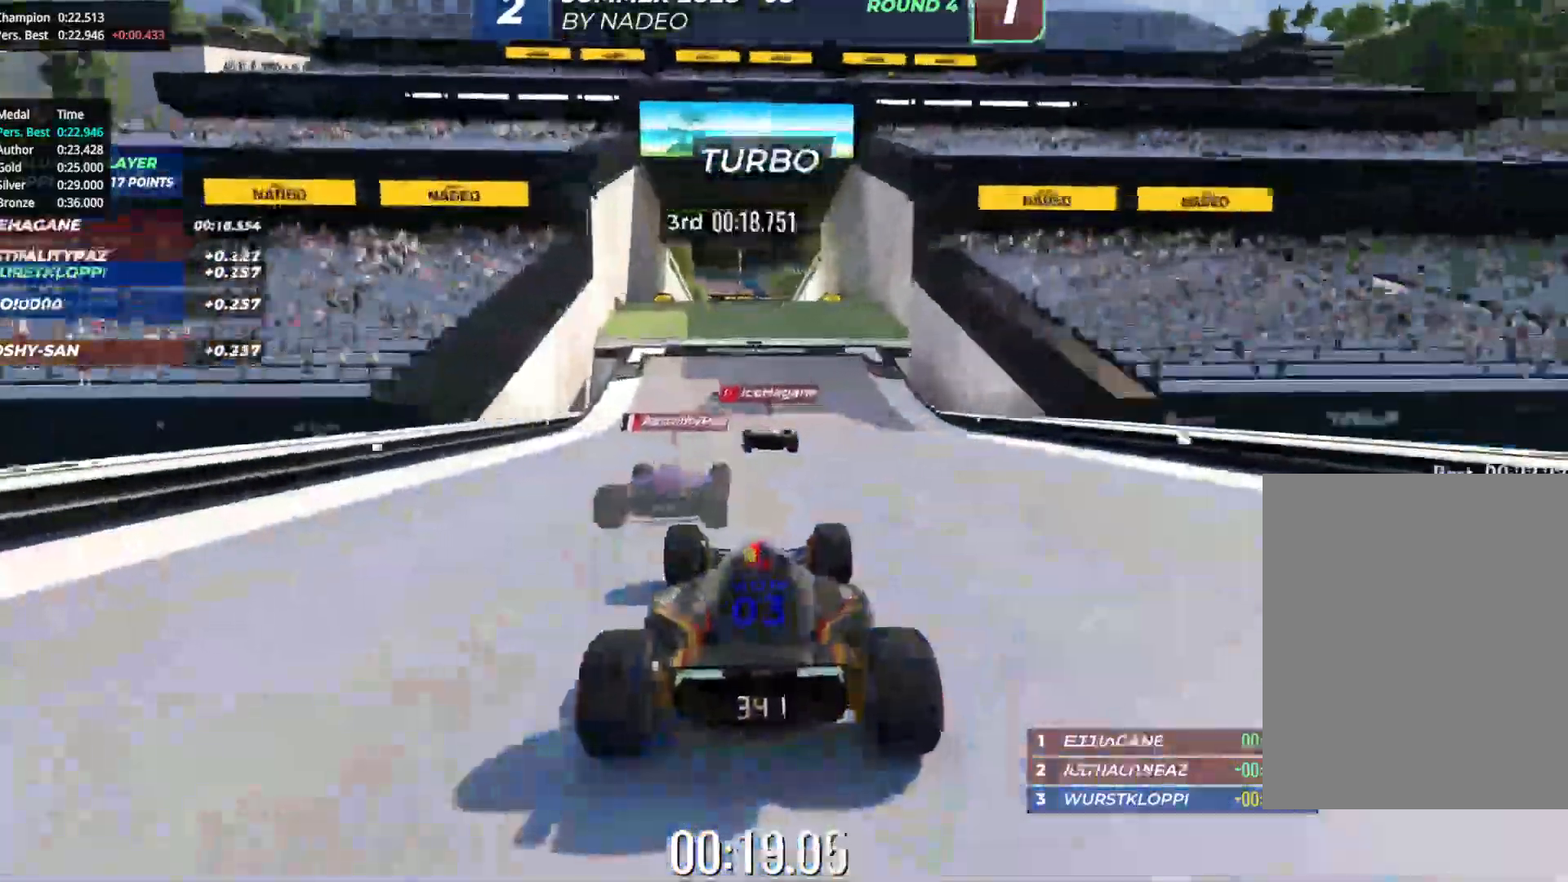
{"keys": ["up"], "events": []}
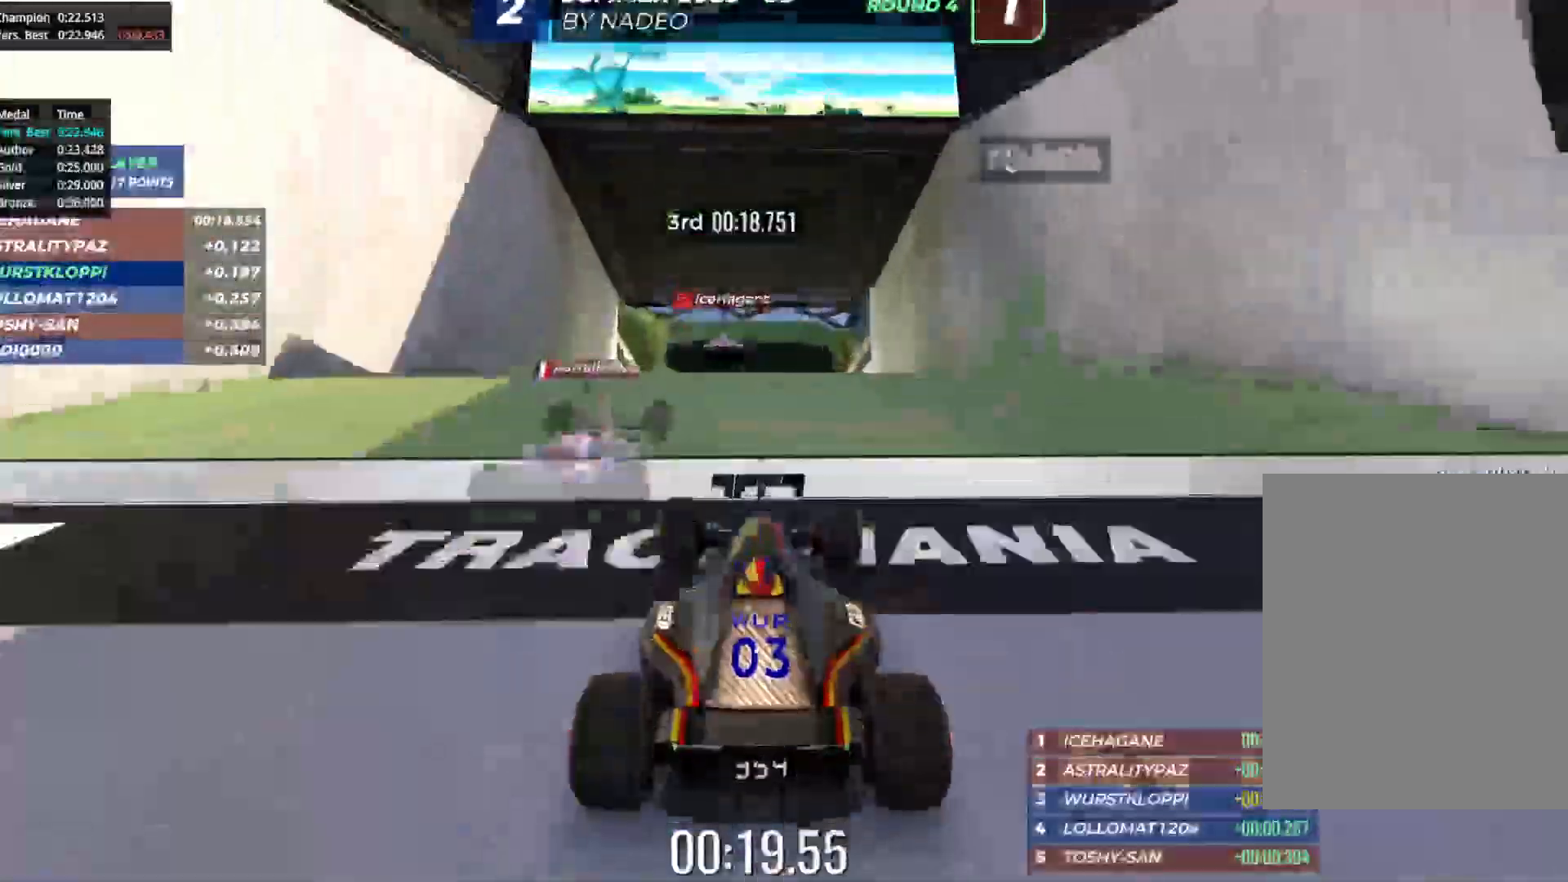
{"keys": ["up"], "events": []}
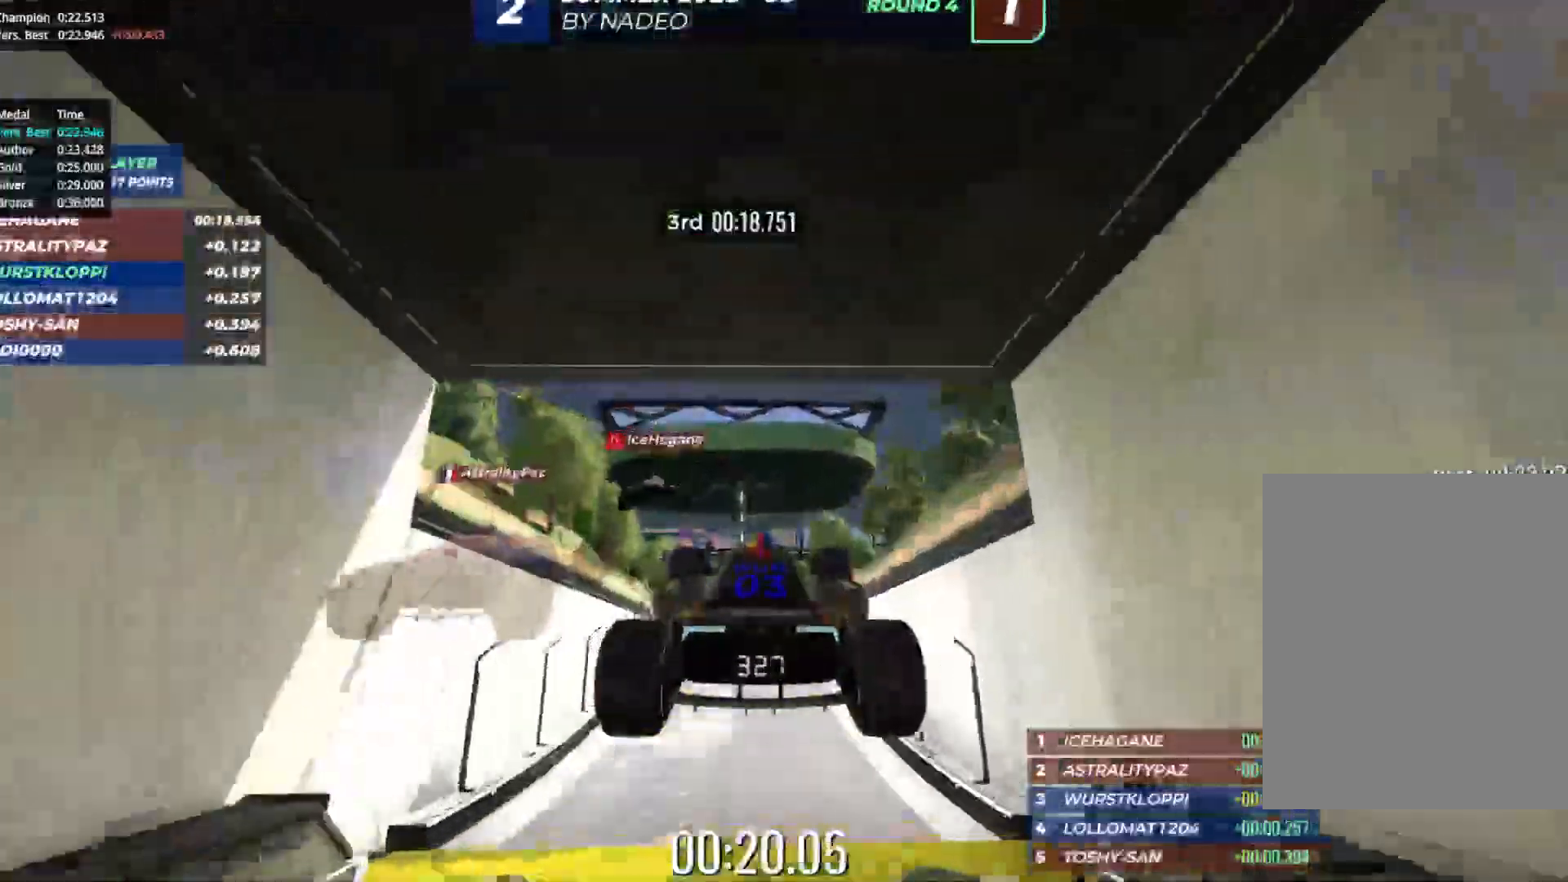
{"keys": ["up"], "events": []}
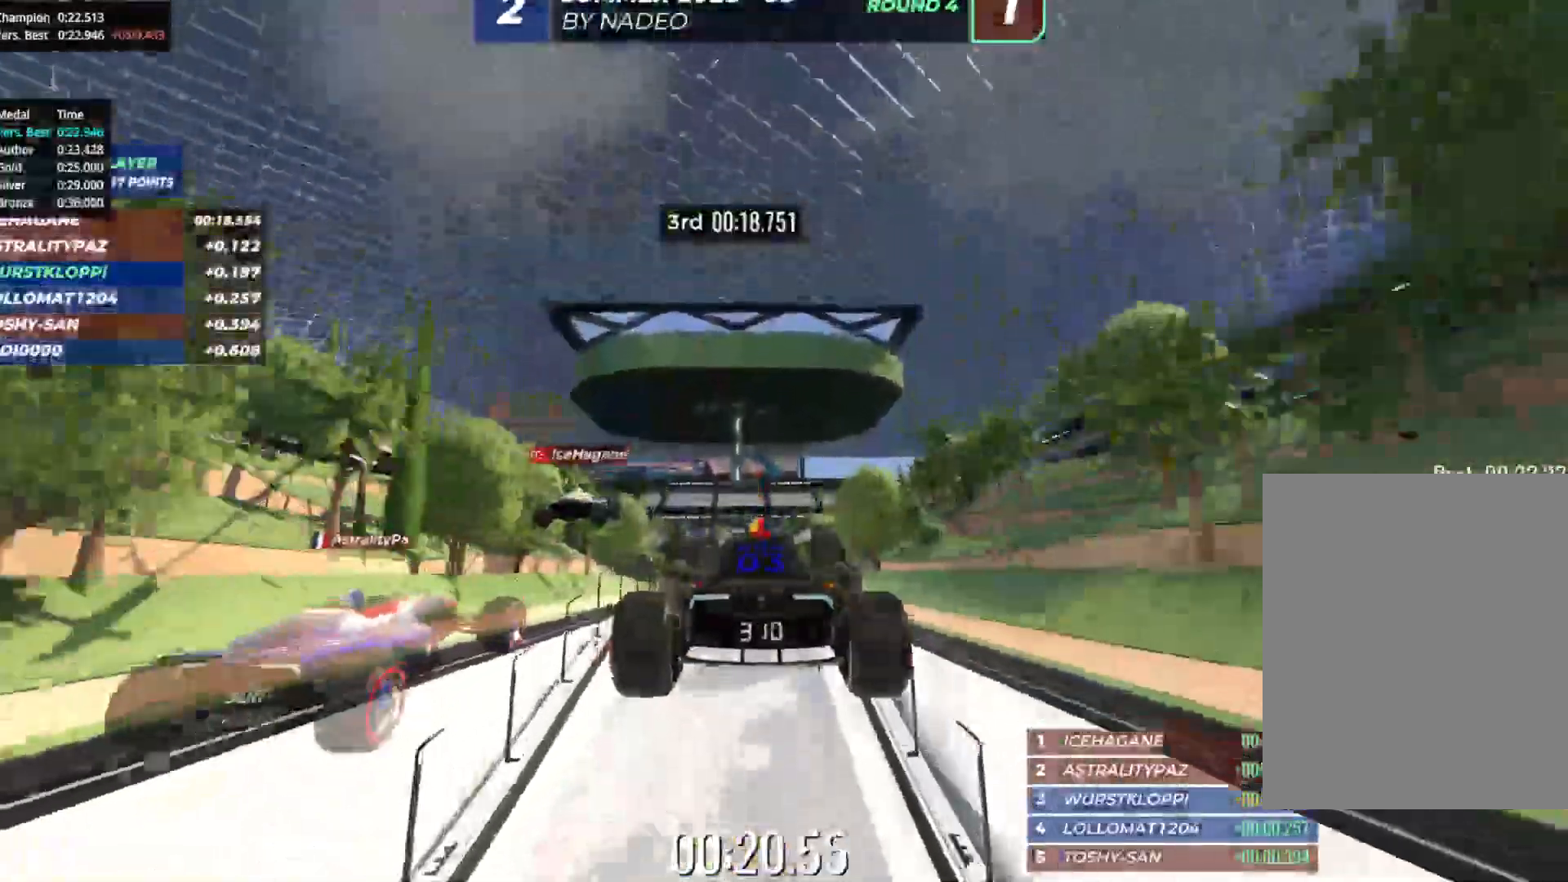
{"keys": ["up"], "events": []}
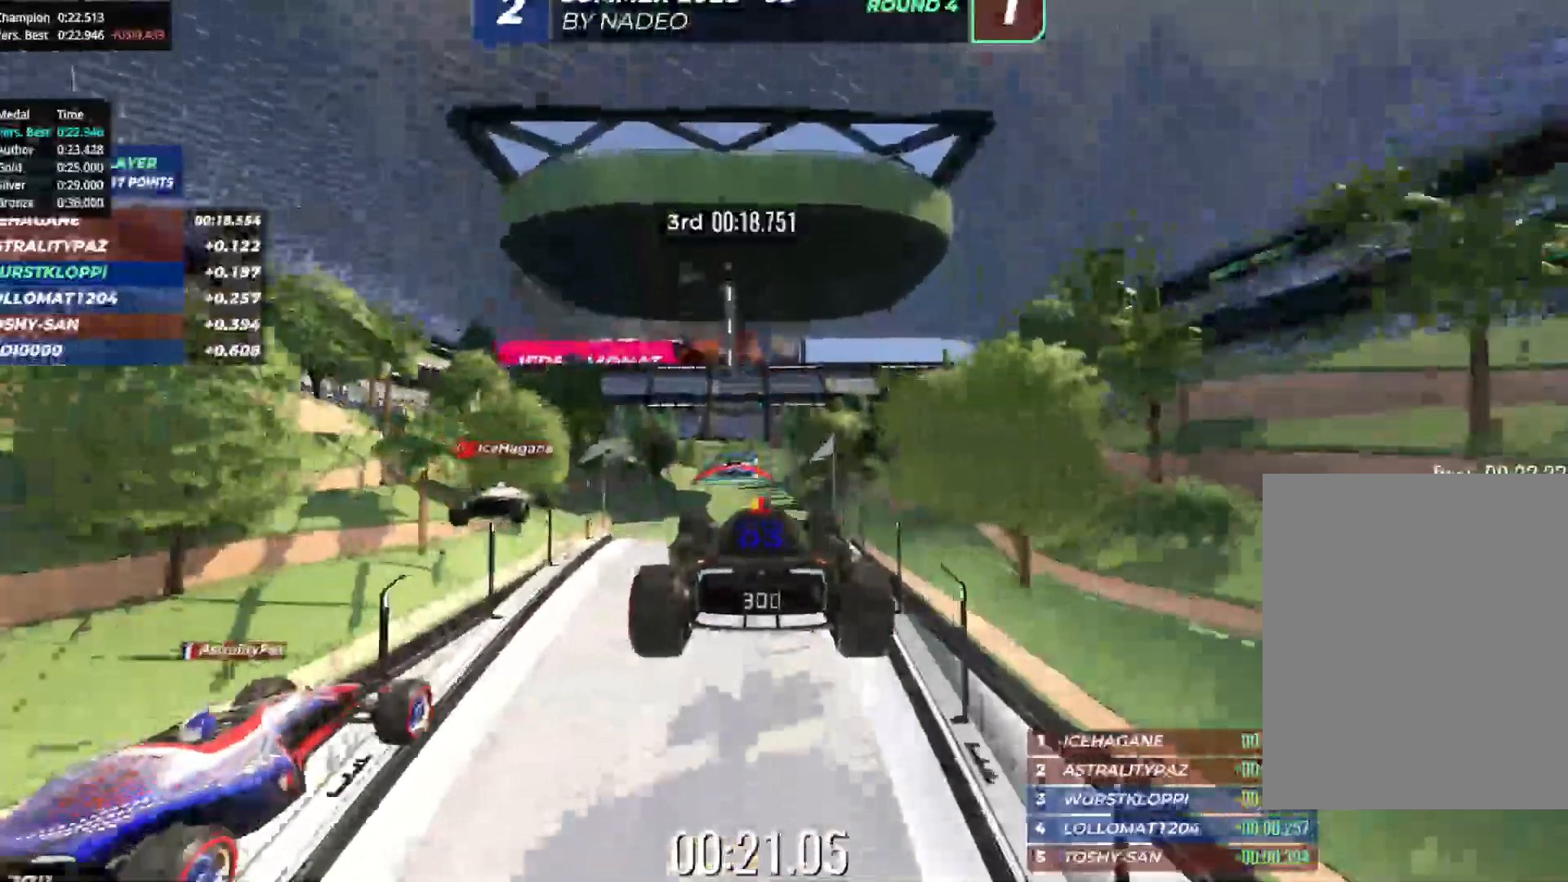
{"keys": ["up"], "events": []}
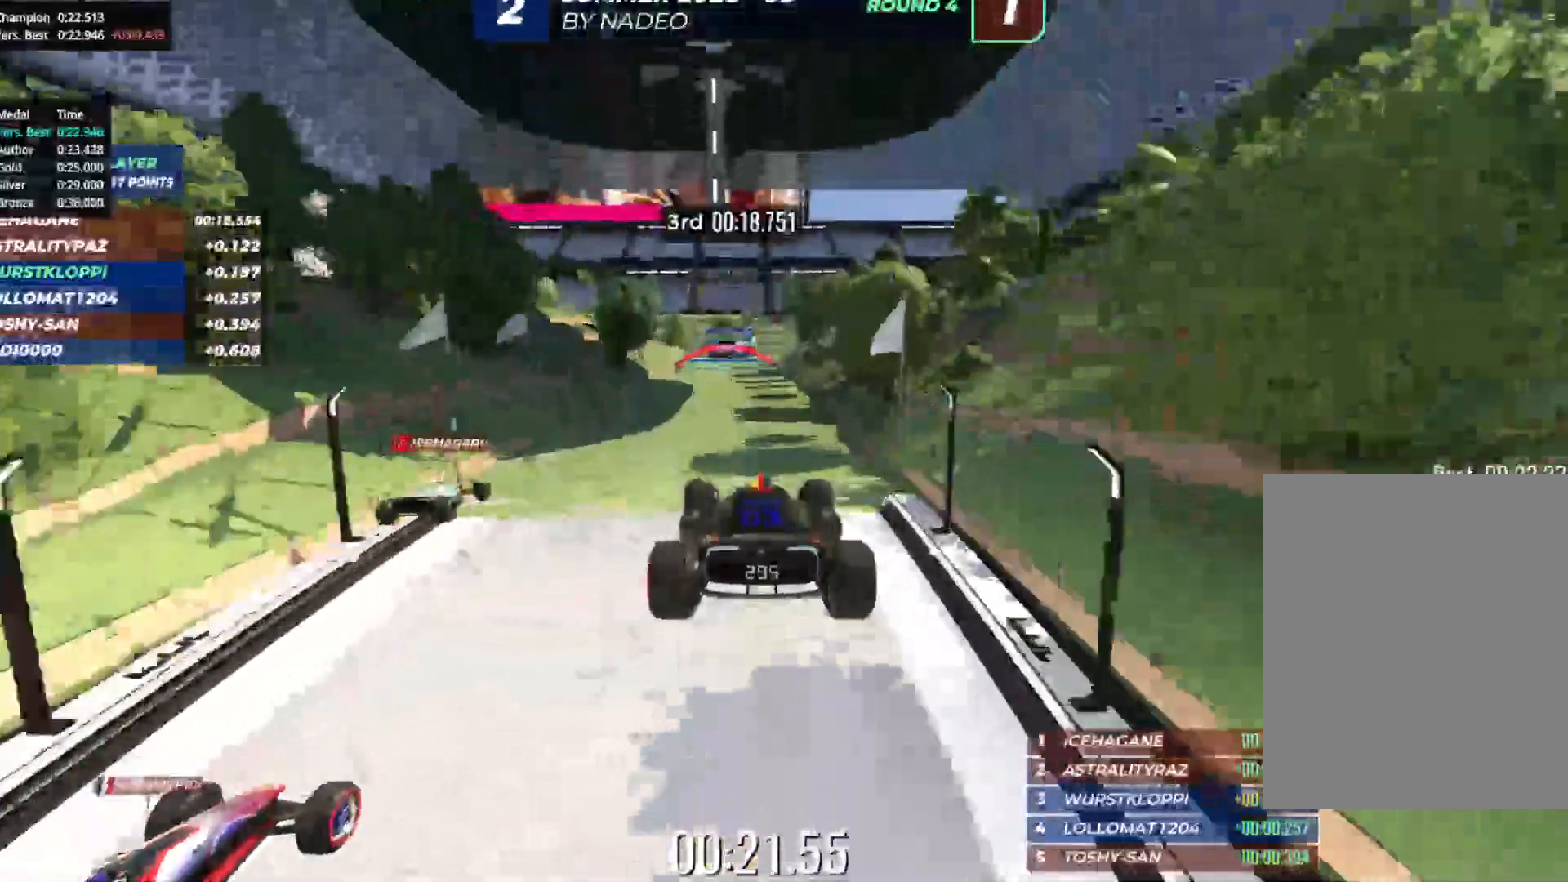
{"keys": ["up"], "events": []}
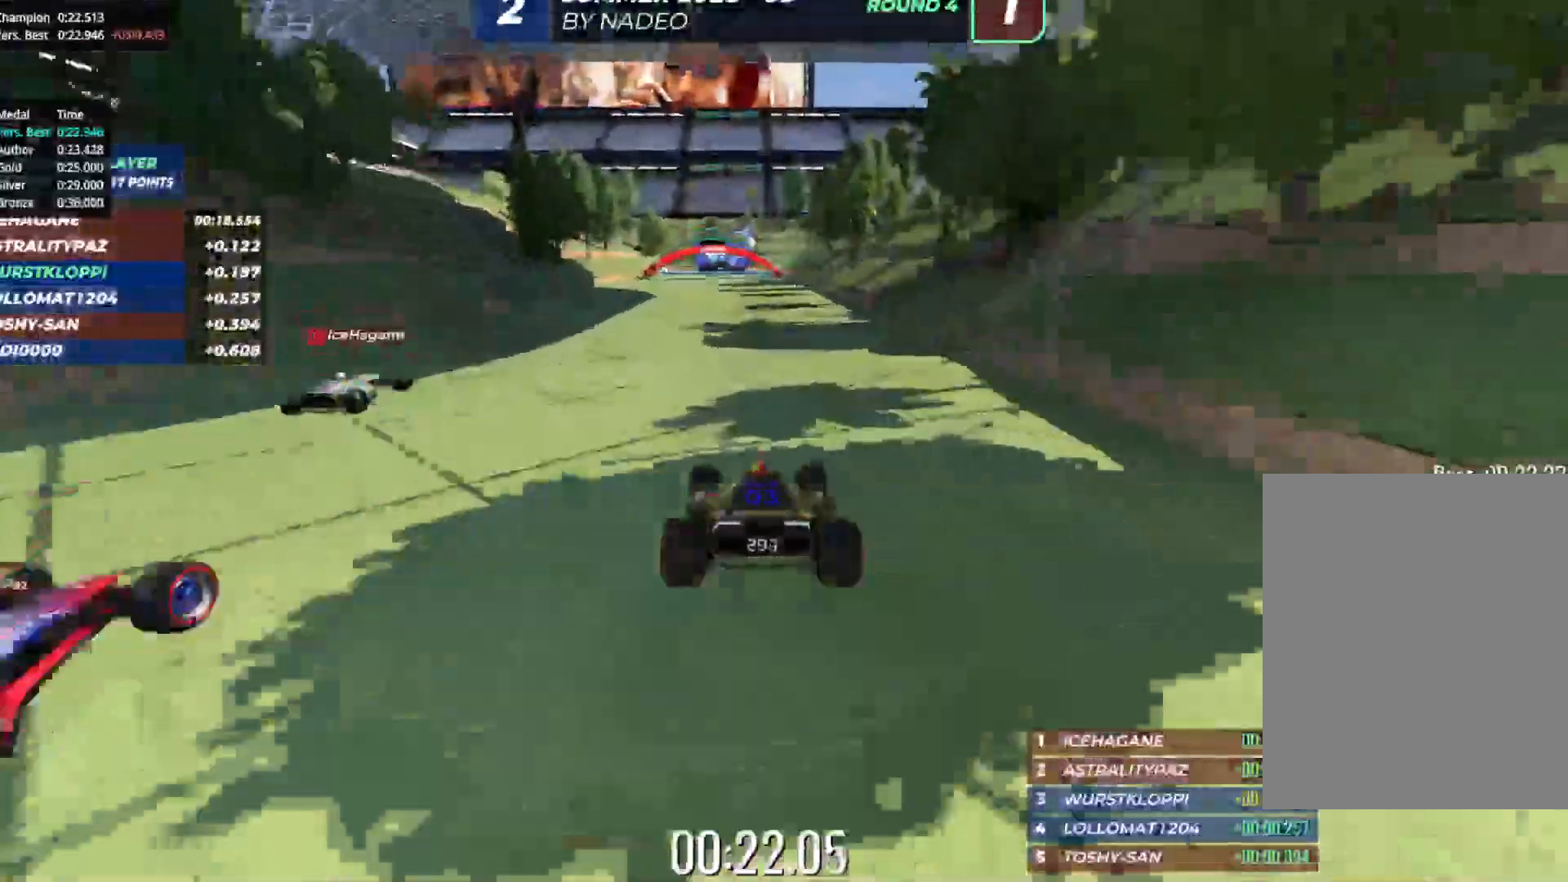
{"keys": ["up"], "events": []}
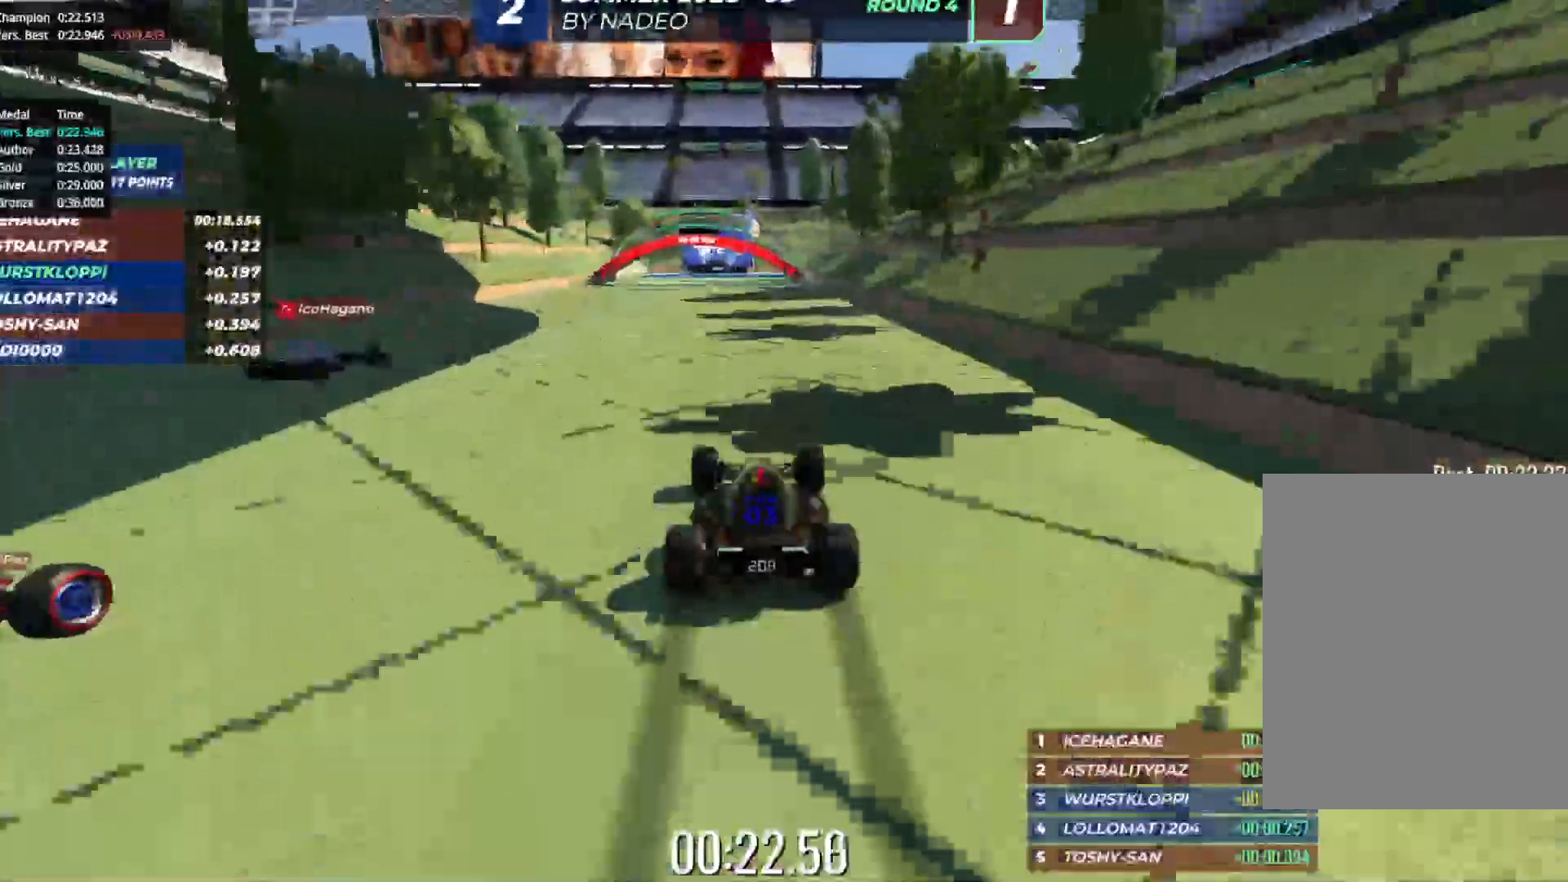
{"keys": ["up"], "events": [[350, "left", "down"], [417, "left", "up"]]}
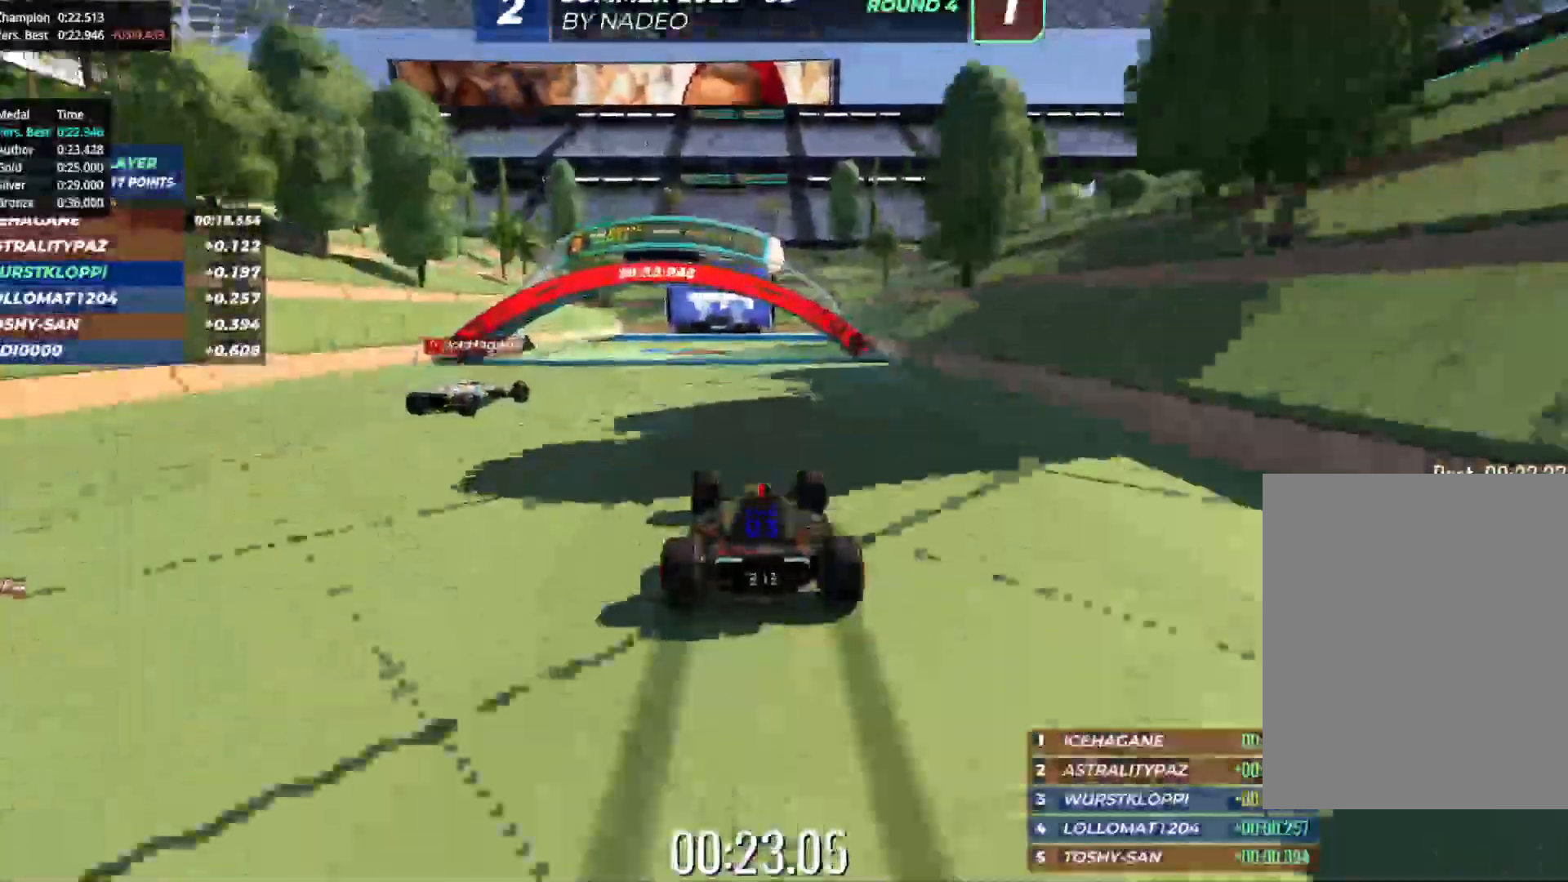
{"keys": ["up"], "events": []}
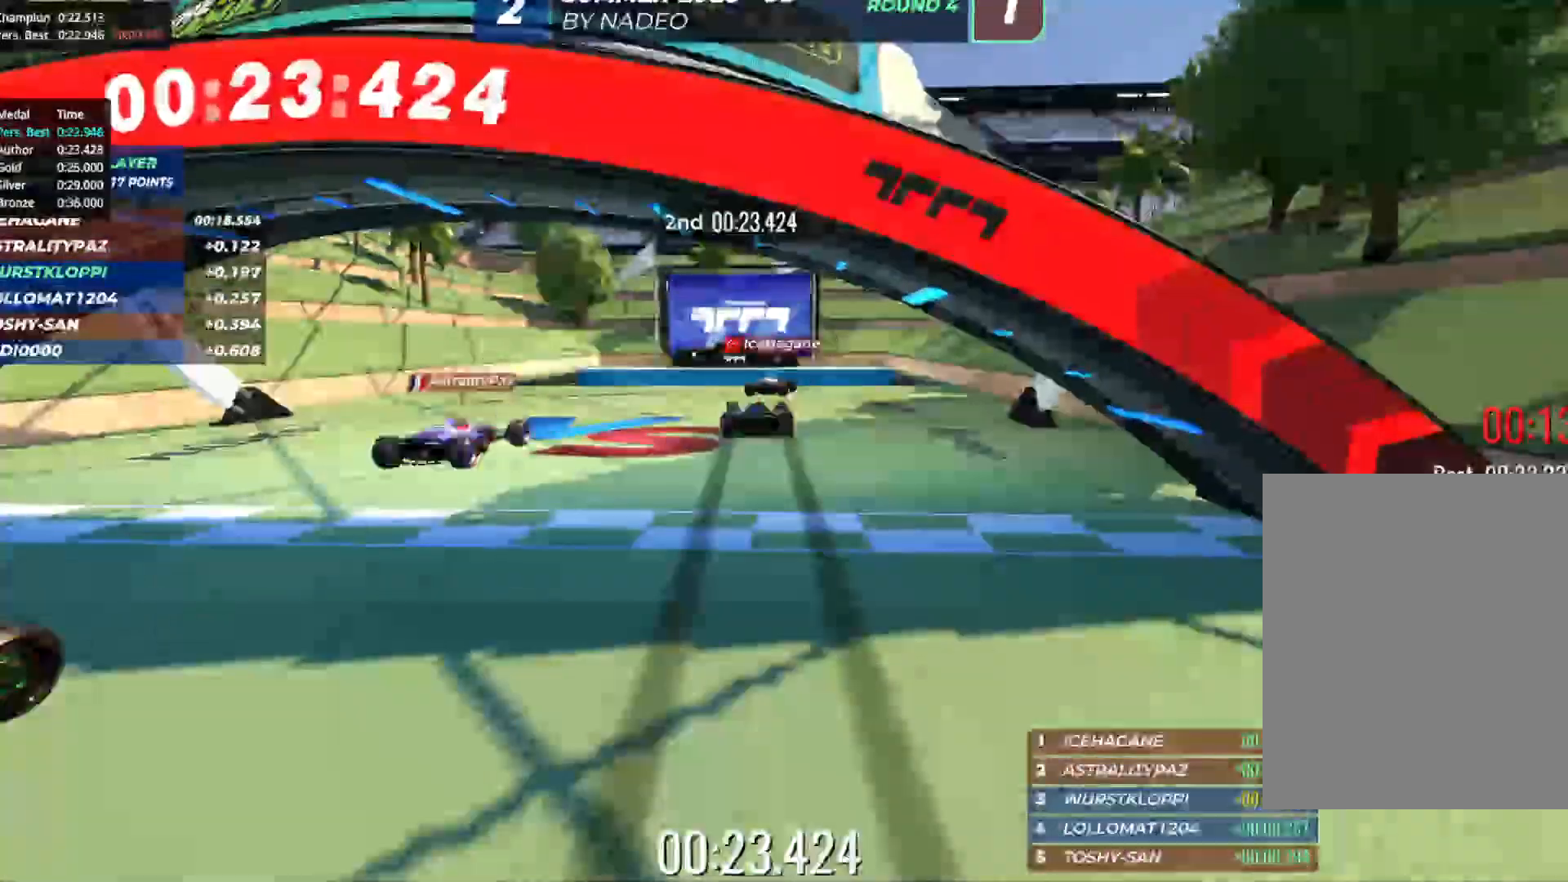
{"keys": ["up"], "events": []}
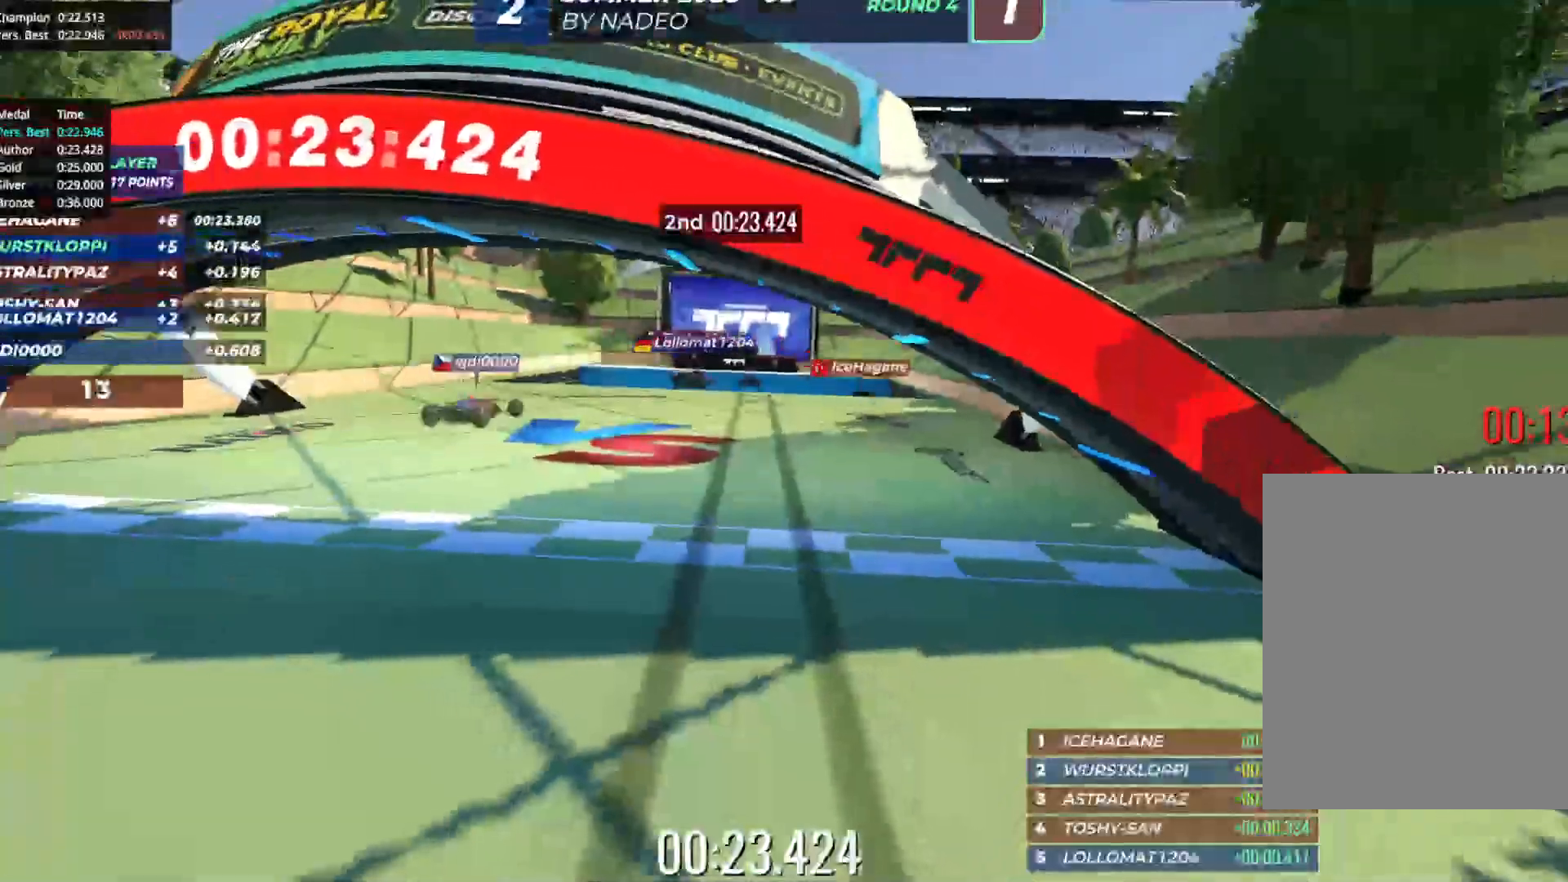
{"keys": [], "events": [[17, "up", "up"]]}
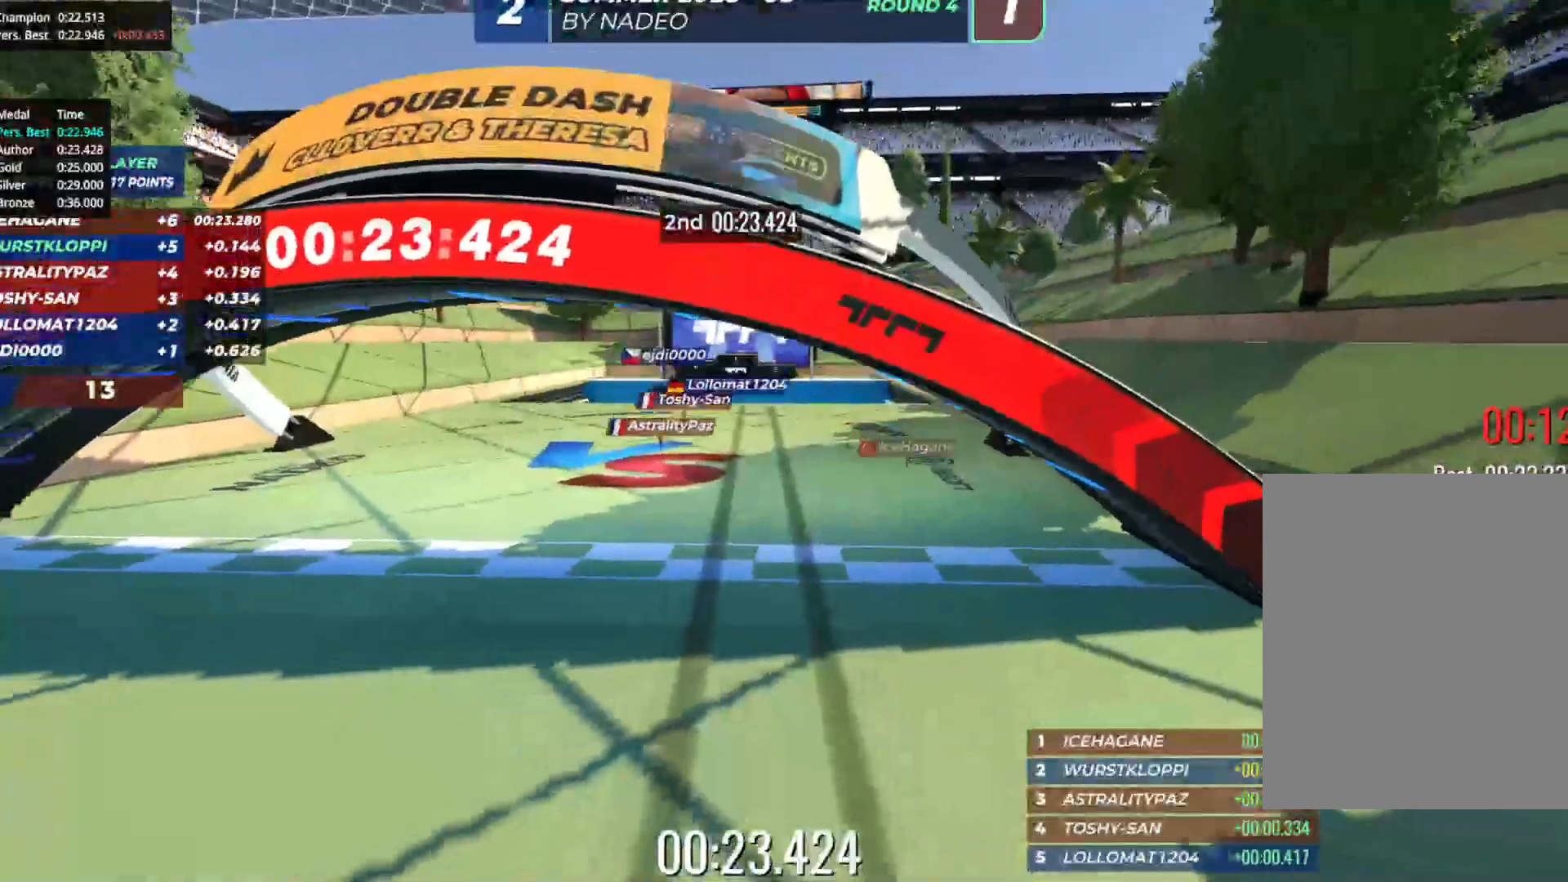
{"keys": [], "events": []}
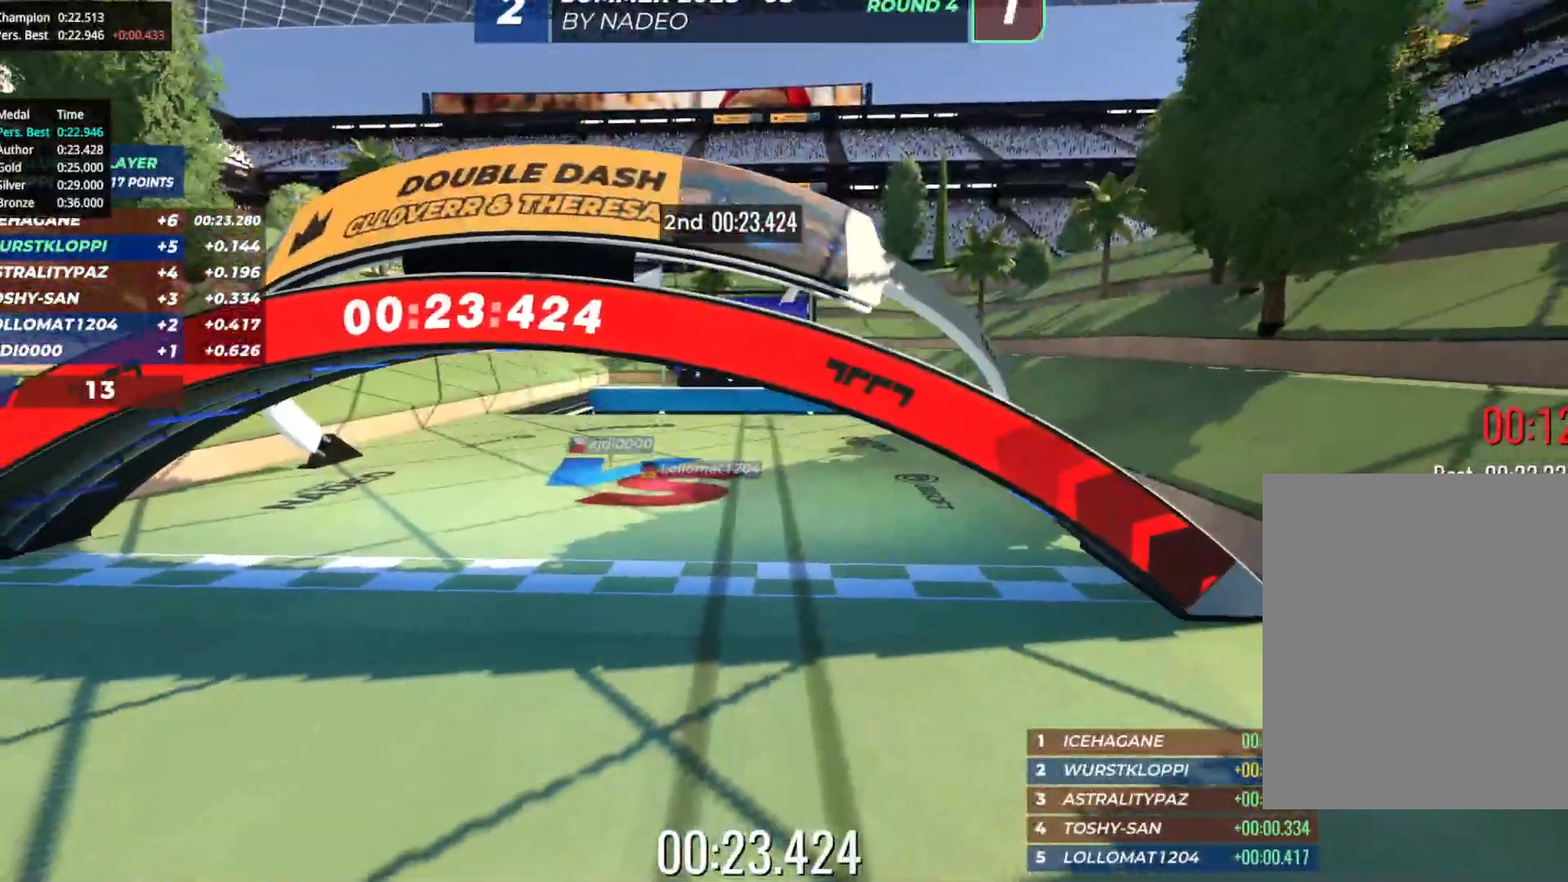
{"keys": [], "events": []}
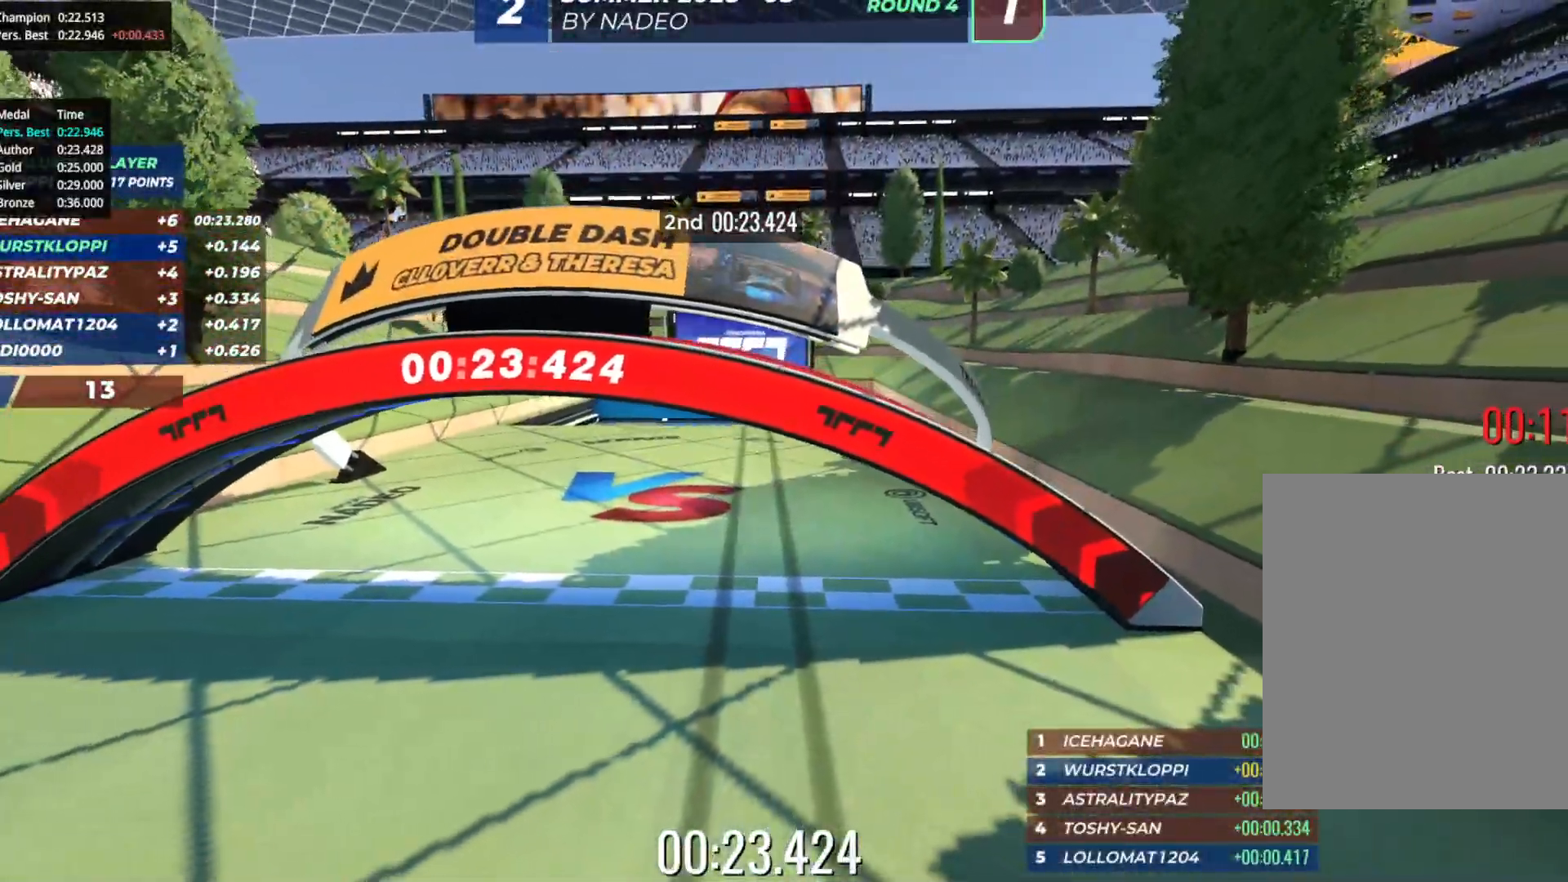
{"keys": [], "events": []}
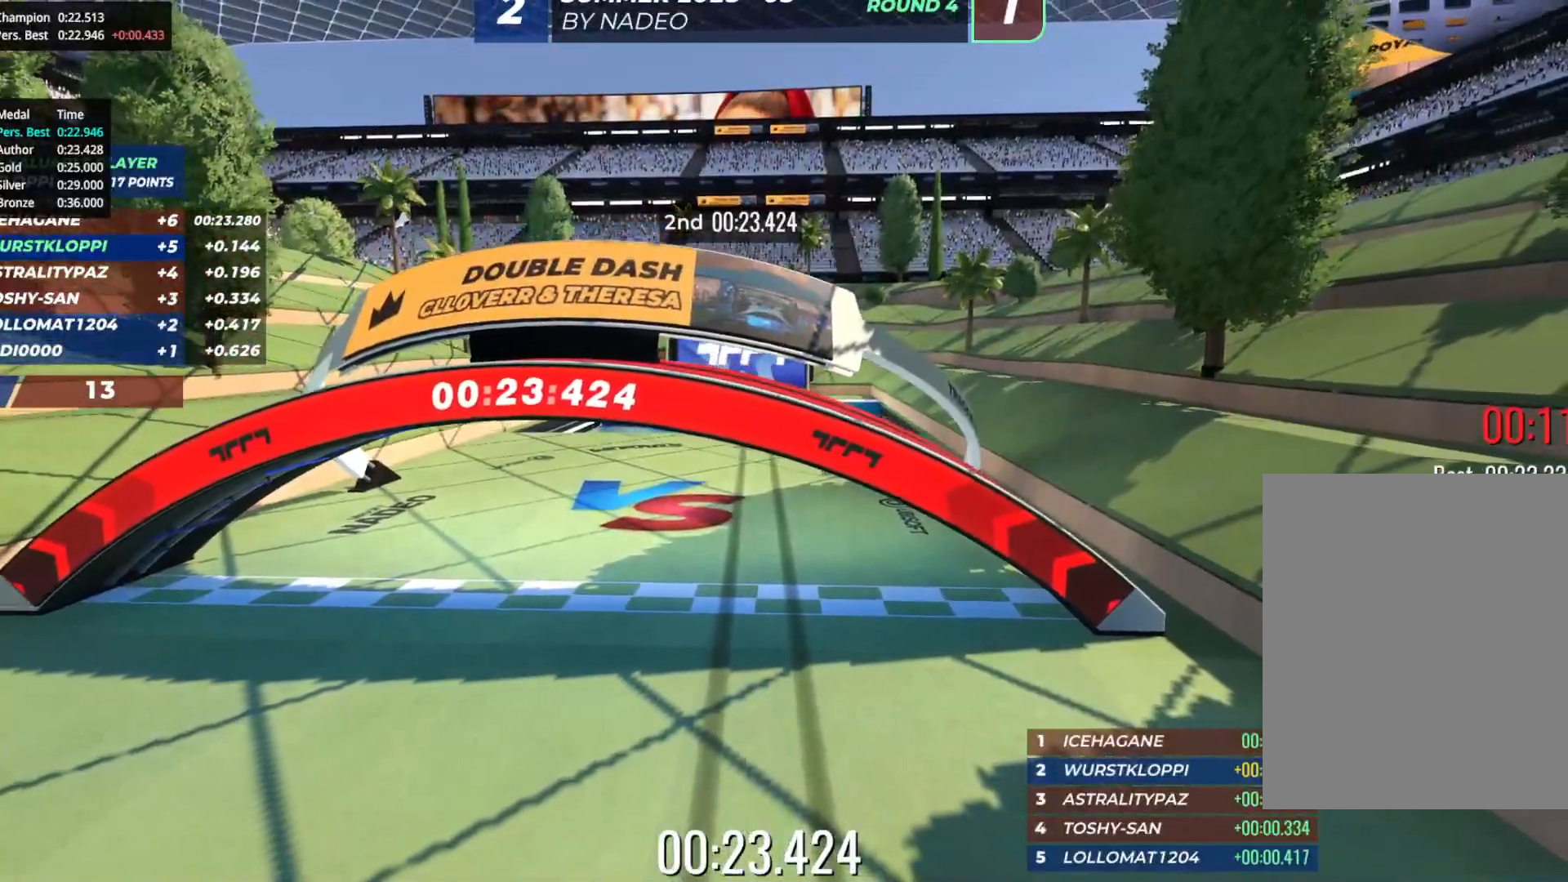
{"keys": [], "events": []}
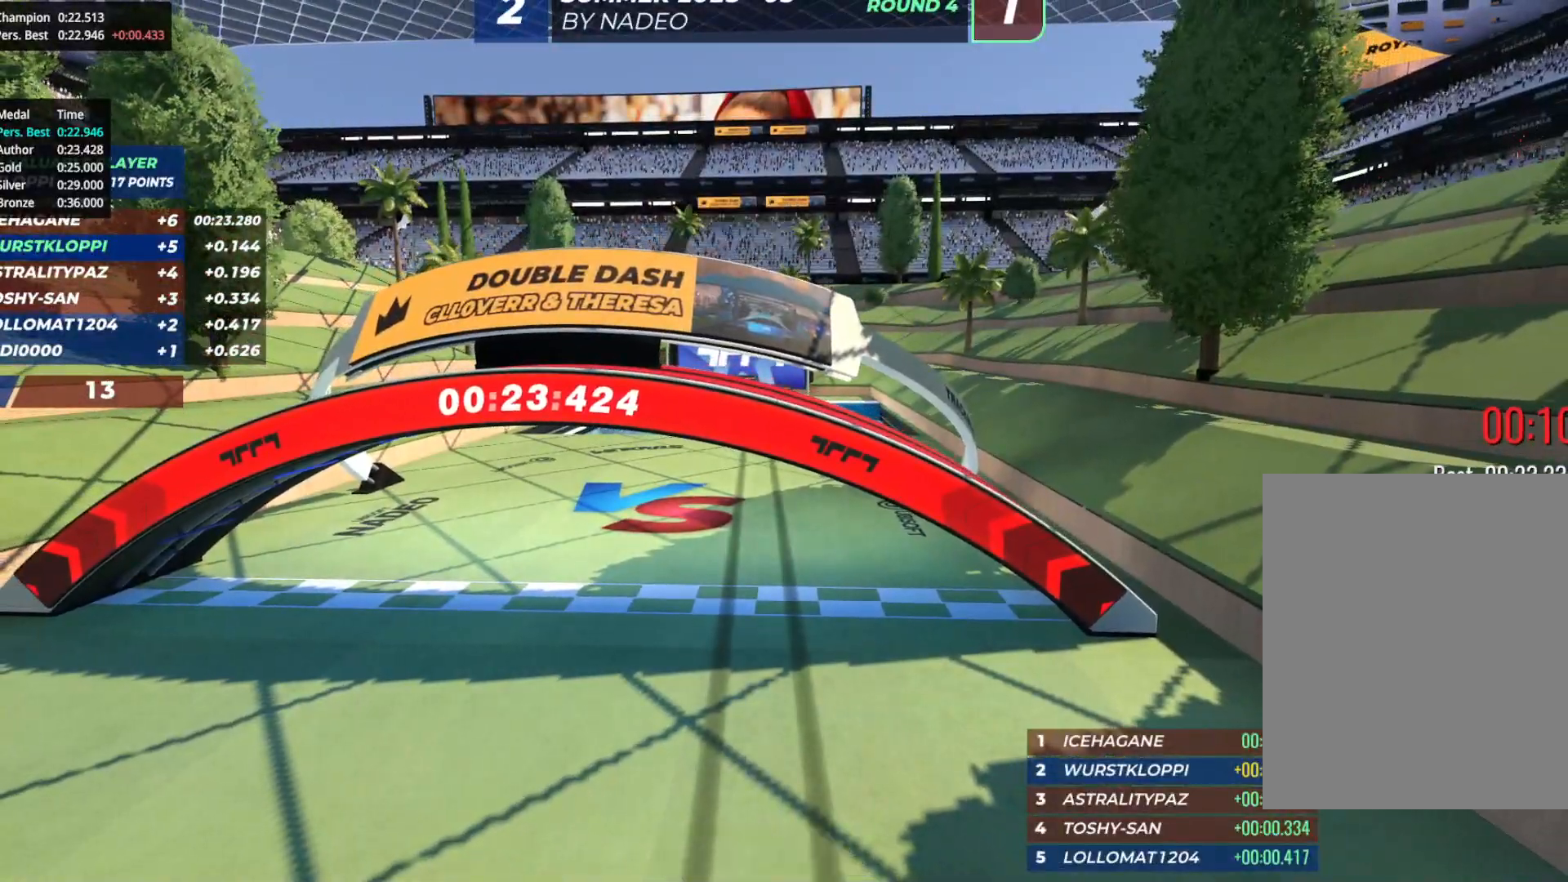
{"keys": [], "events": []}